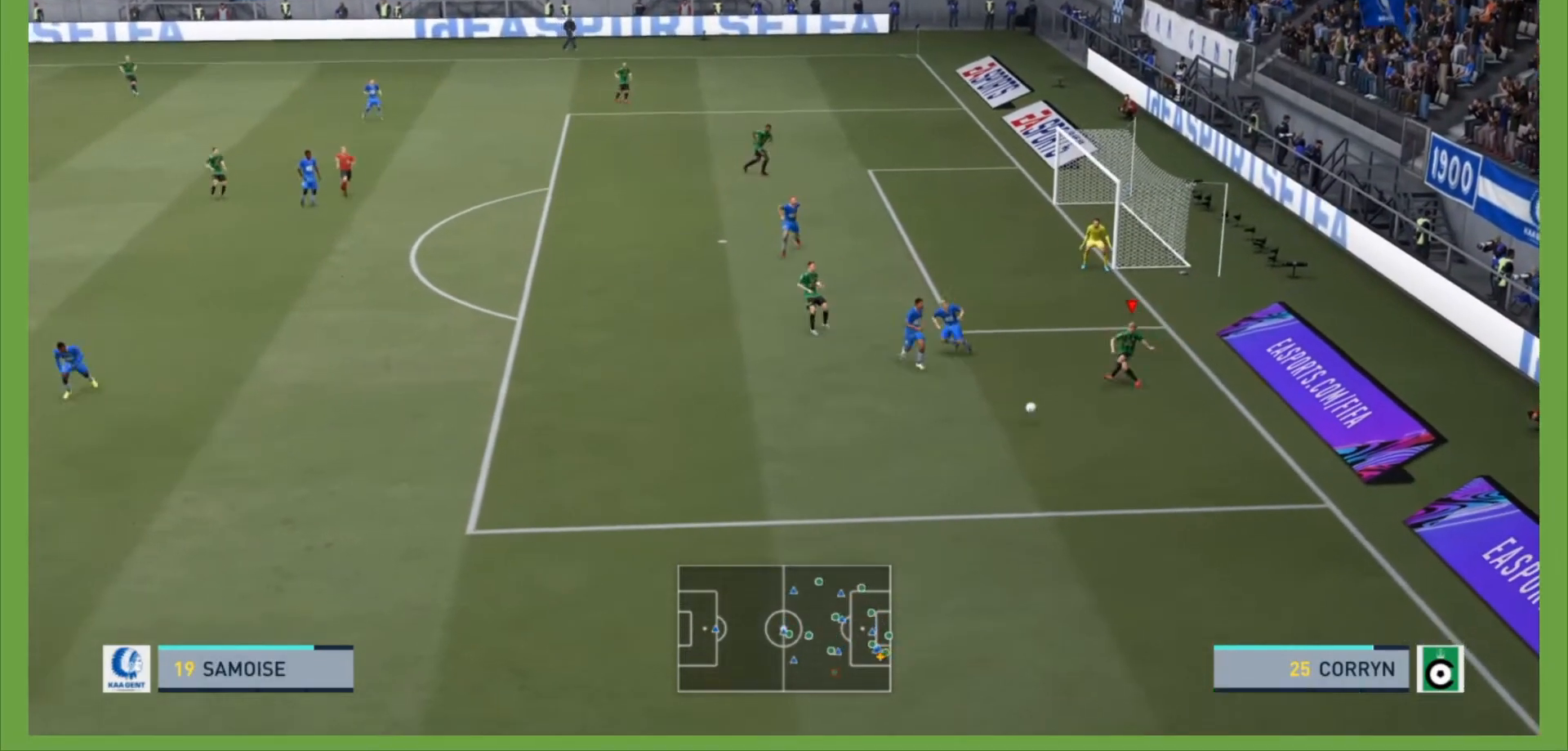
Gameplay with a controller (PlayStation layout); each line is a JSON object with the inputs held at the frame after it (dt_ms = milliseconds from this image to that frame). "events" lists button and stick changes between this image and that frame as [ms after this image, input, new state], when the widget could be followed in between. Not read: L3 R3.
{"dt_ms": 500, "buttons": [], "left_stick": "left", "right_stick": "center", "events": [[267, "R2", "up"], [500, "left_stick", "left"]]}
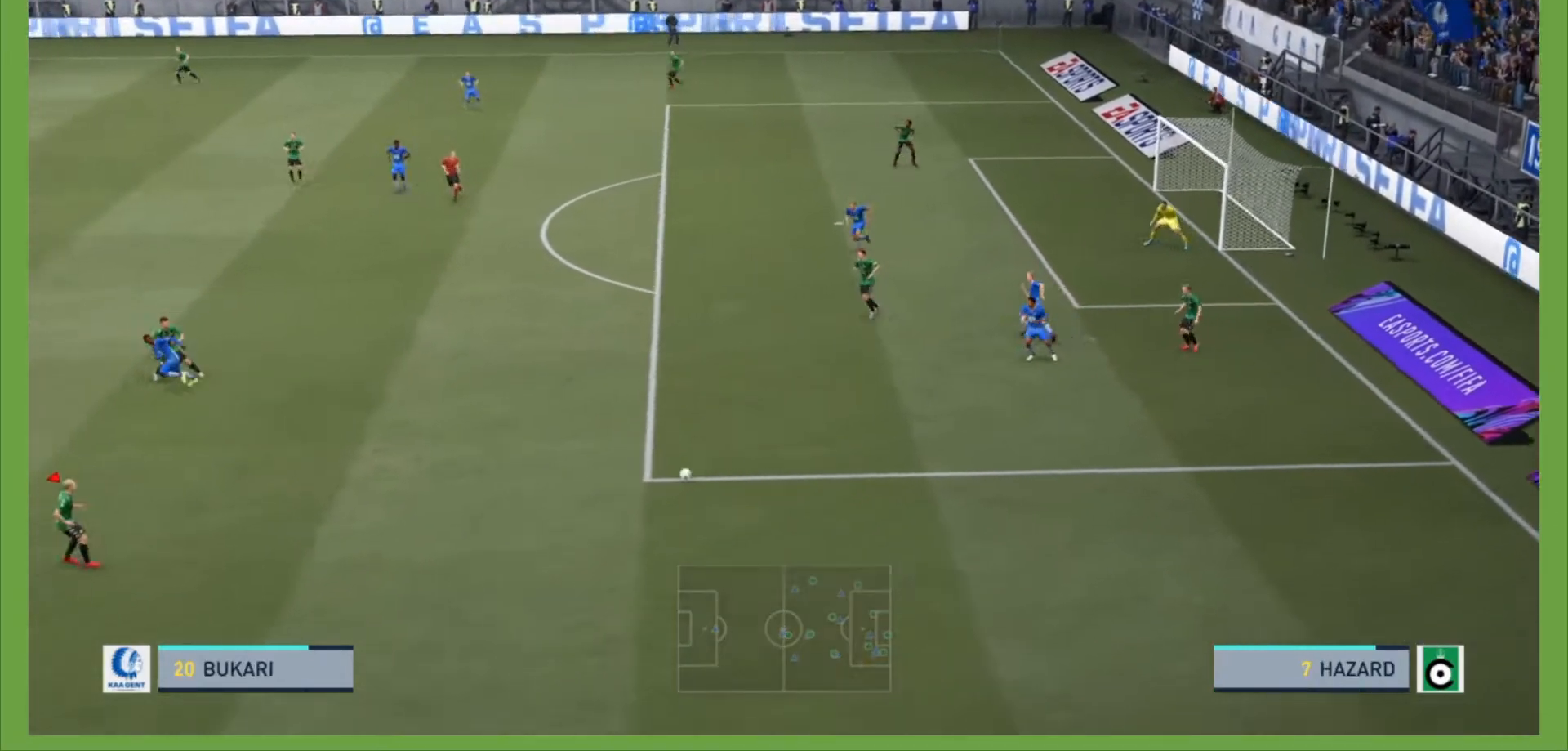
{"dt_ms": 500, "buttons": ["R2"], "left_stick": "left", "right_stick": "center", "events": [[233, "R2", "down"]]}
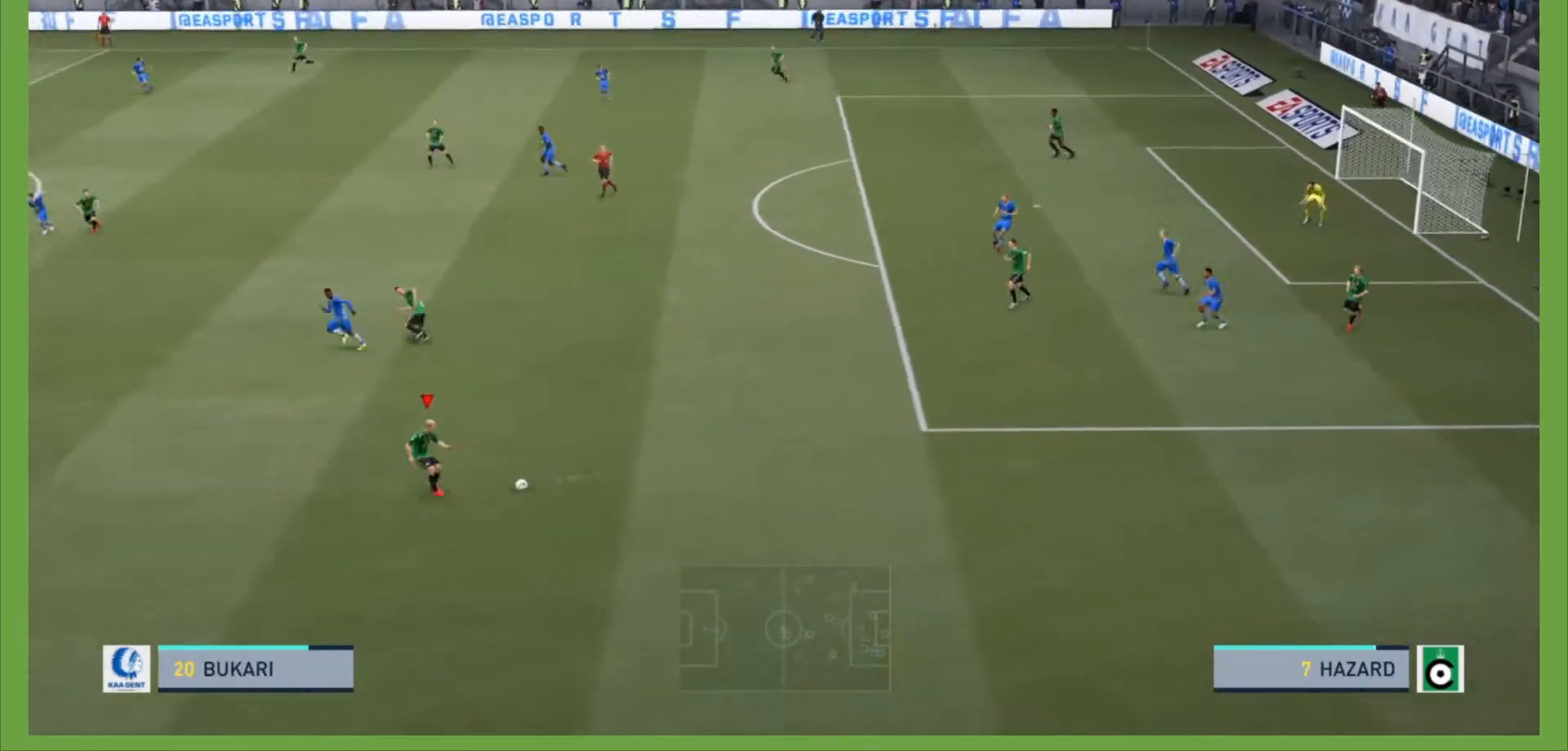
{"dt_ms": 500, "buttons": ["R2"], "left_stick": "left", "right_stick": "center", "events": []}
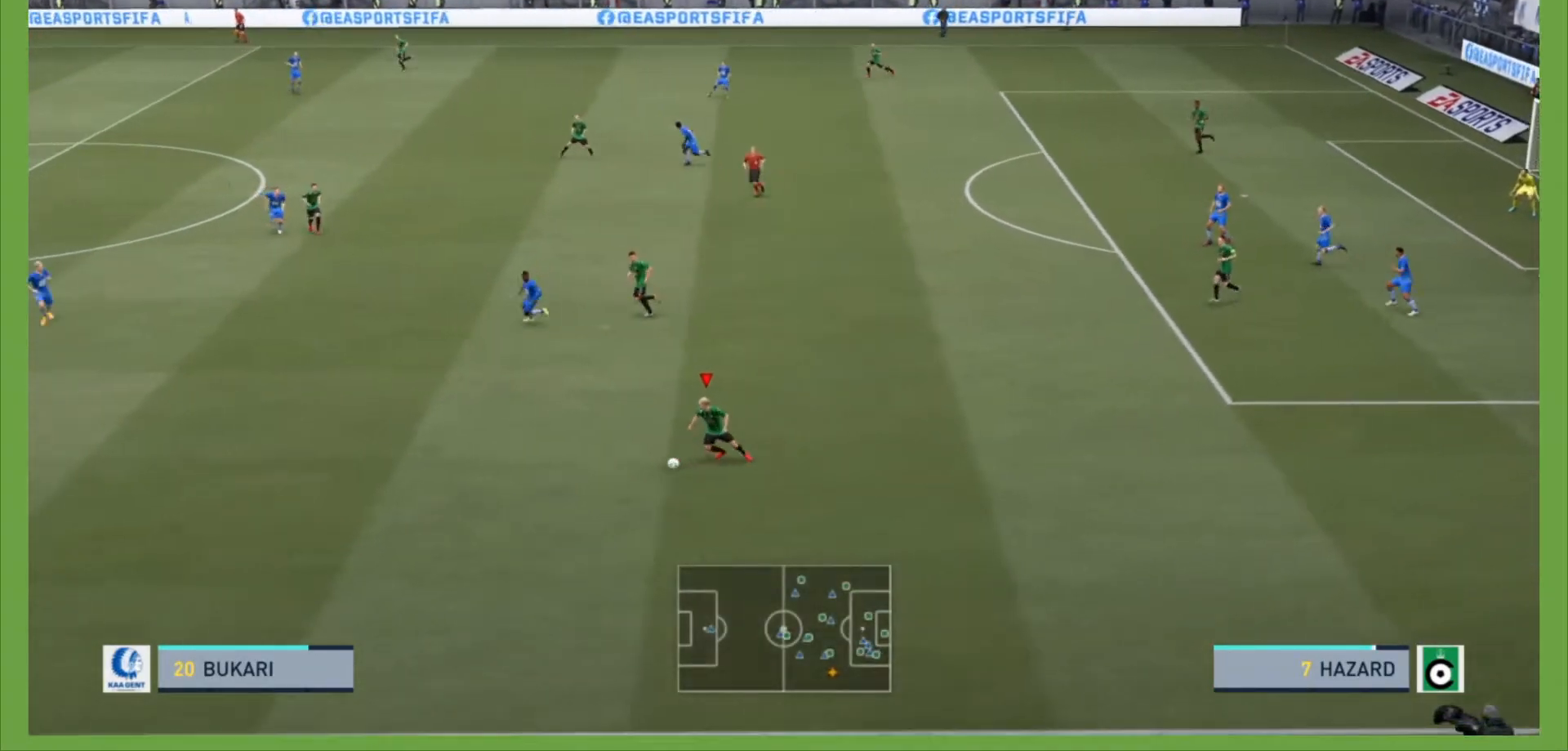
{"dt_ms": 500, "buttons": ["R2"], "left_stick": "left", "right_stick": "center", "events": []}
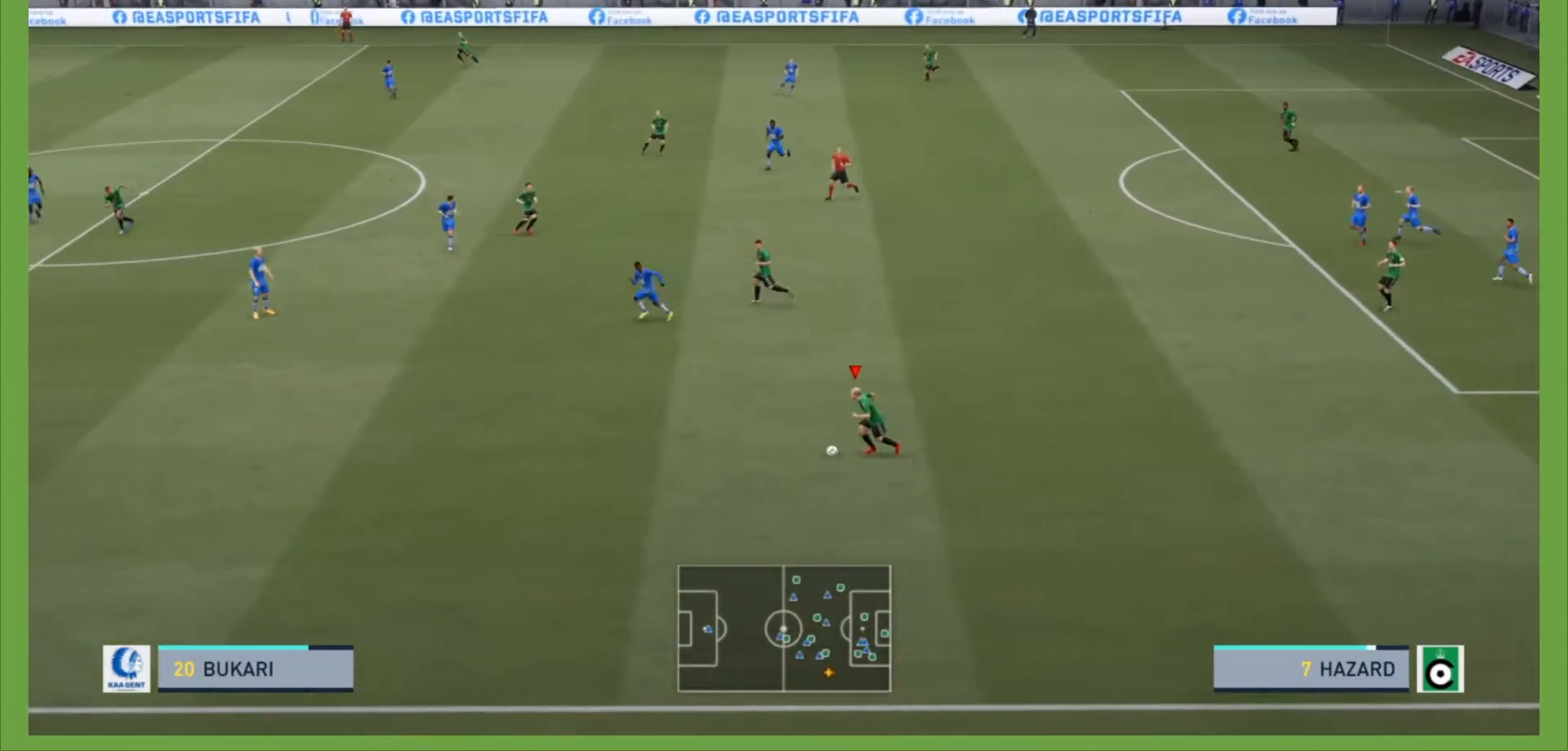
{"dt_ms": 500, "buttons": ["R2"], "left_stick": "left", "right_stick": "center", "events": []}
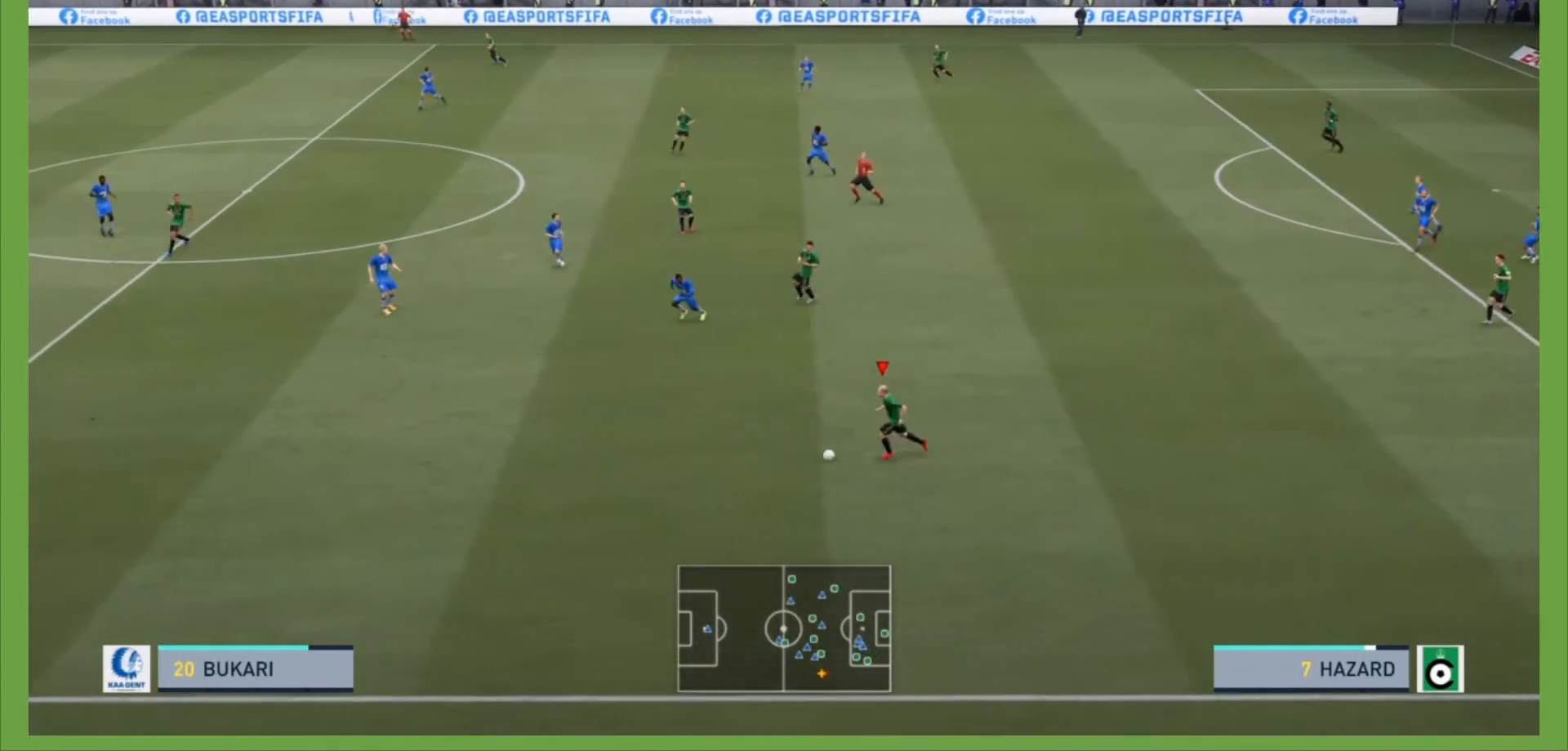
{"dt_ms": 500, "buttons": ["R2"], "left_stick": "left", "right_stick": "center", "events": []}
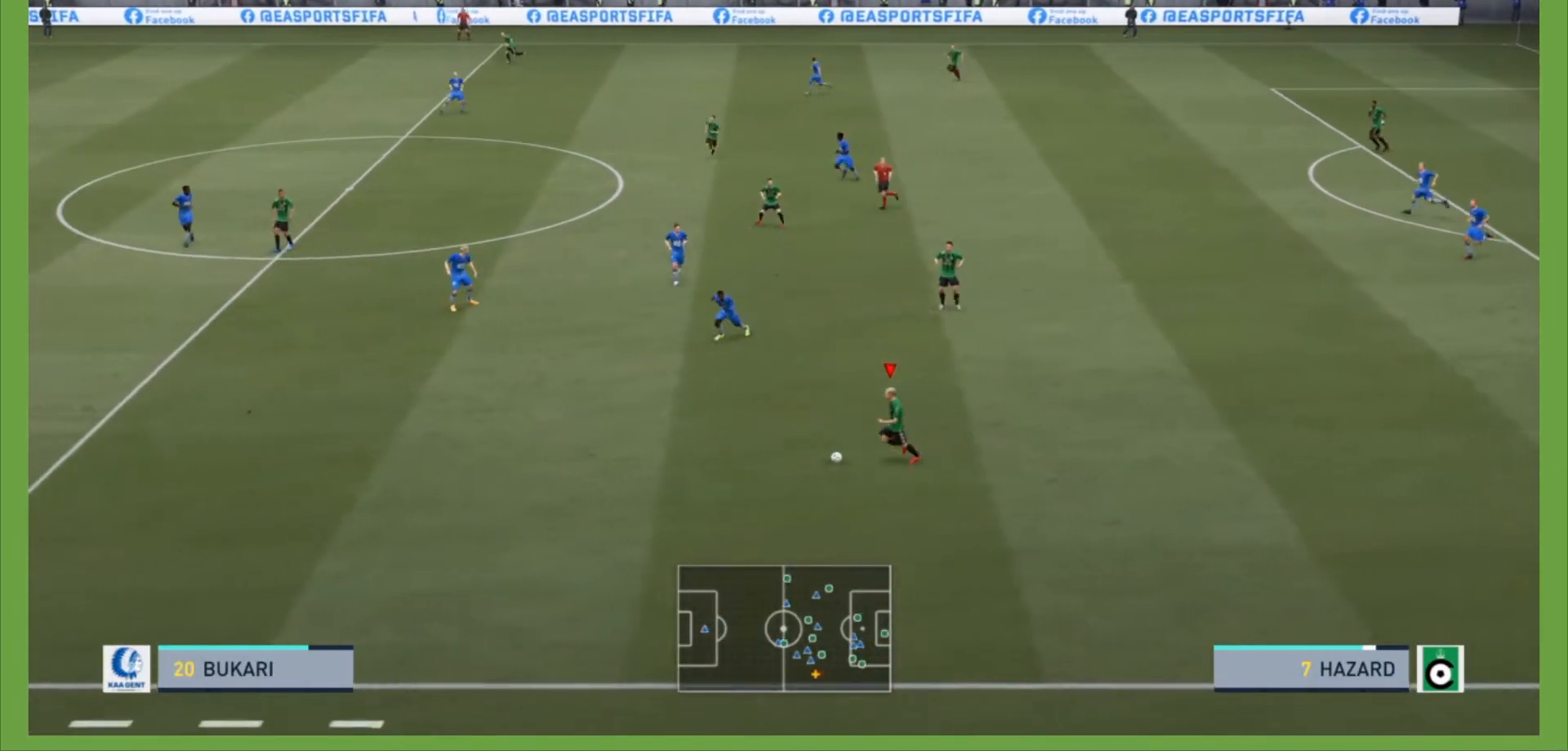
{"dt_ms": 500, "buttons": ["R2"], "left_stick": "left", "right_stick": "center", "events": []}
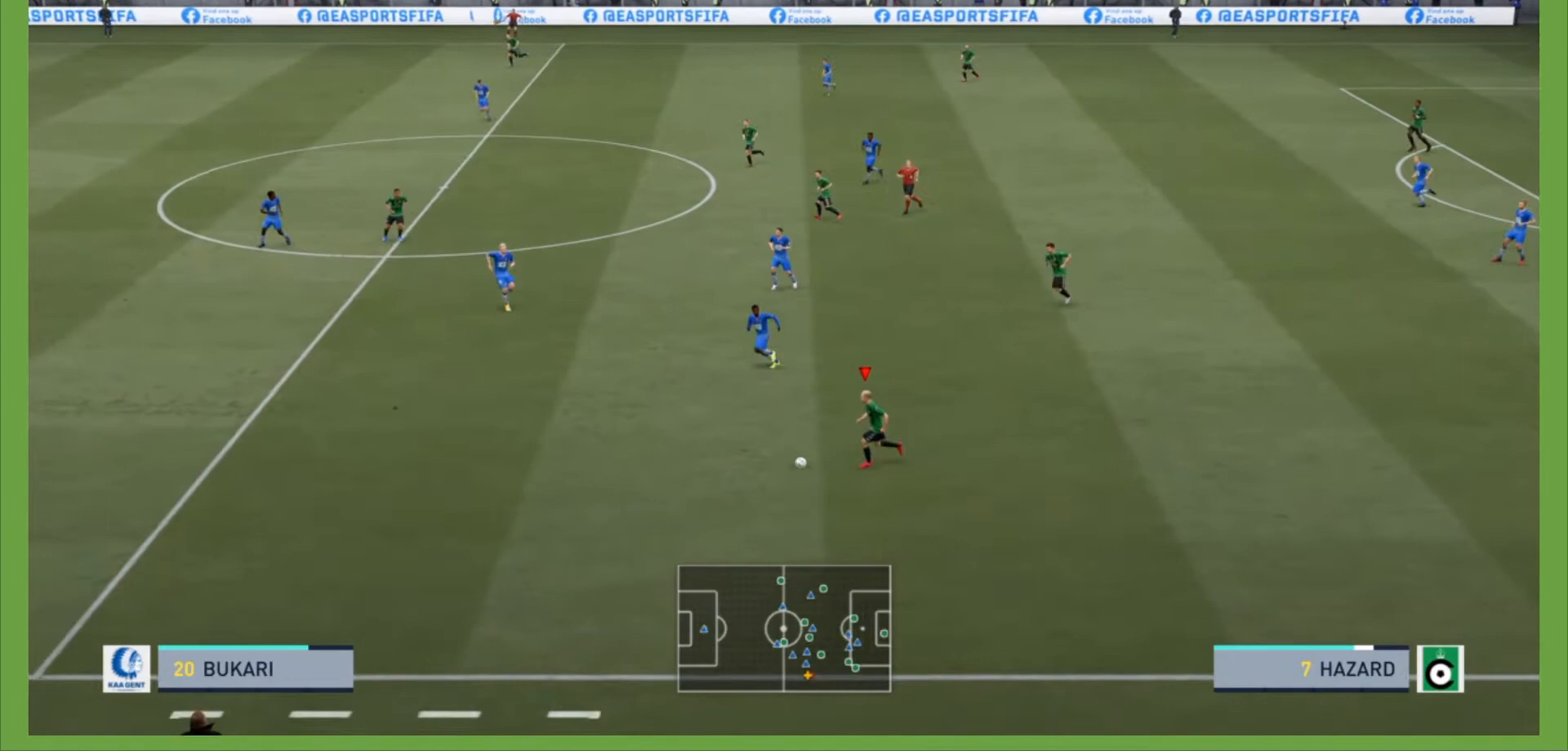
{"dt_ms": 500, "buttons": ["R2"], "left_stick": "left", "right_stick": "center", "events": []}
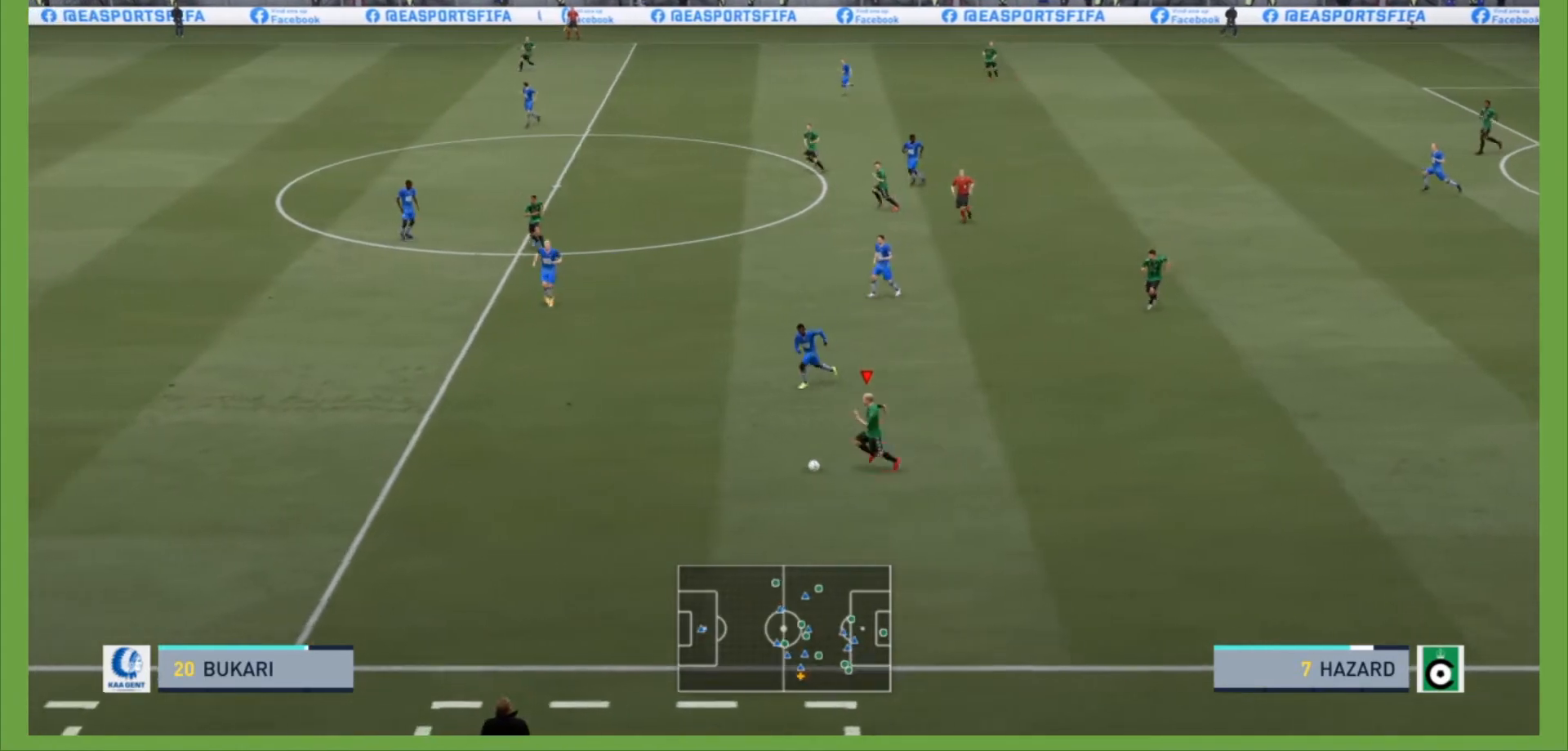
{"dt_ms": 500, "buttons": ["R2"], "left_stick": "left", "right_stick": "center", "events": []}
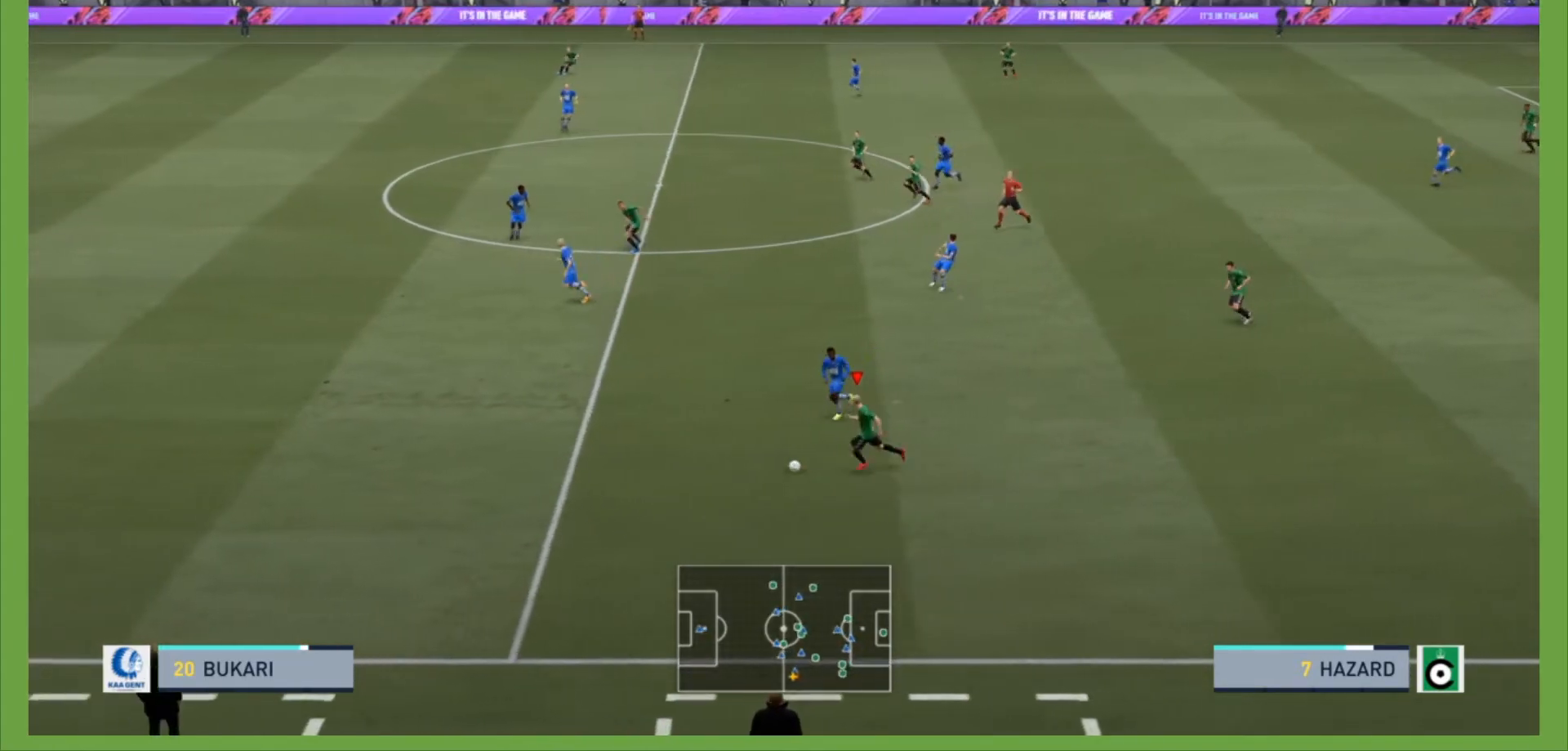
{"dt_ms": 500, "buttons": ["R2"], "left_stick": "left", "right_stick": "center", "events": []}
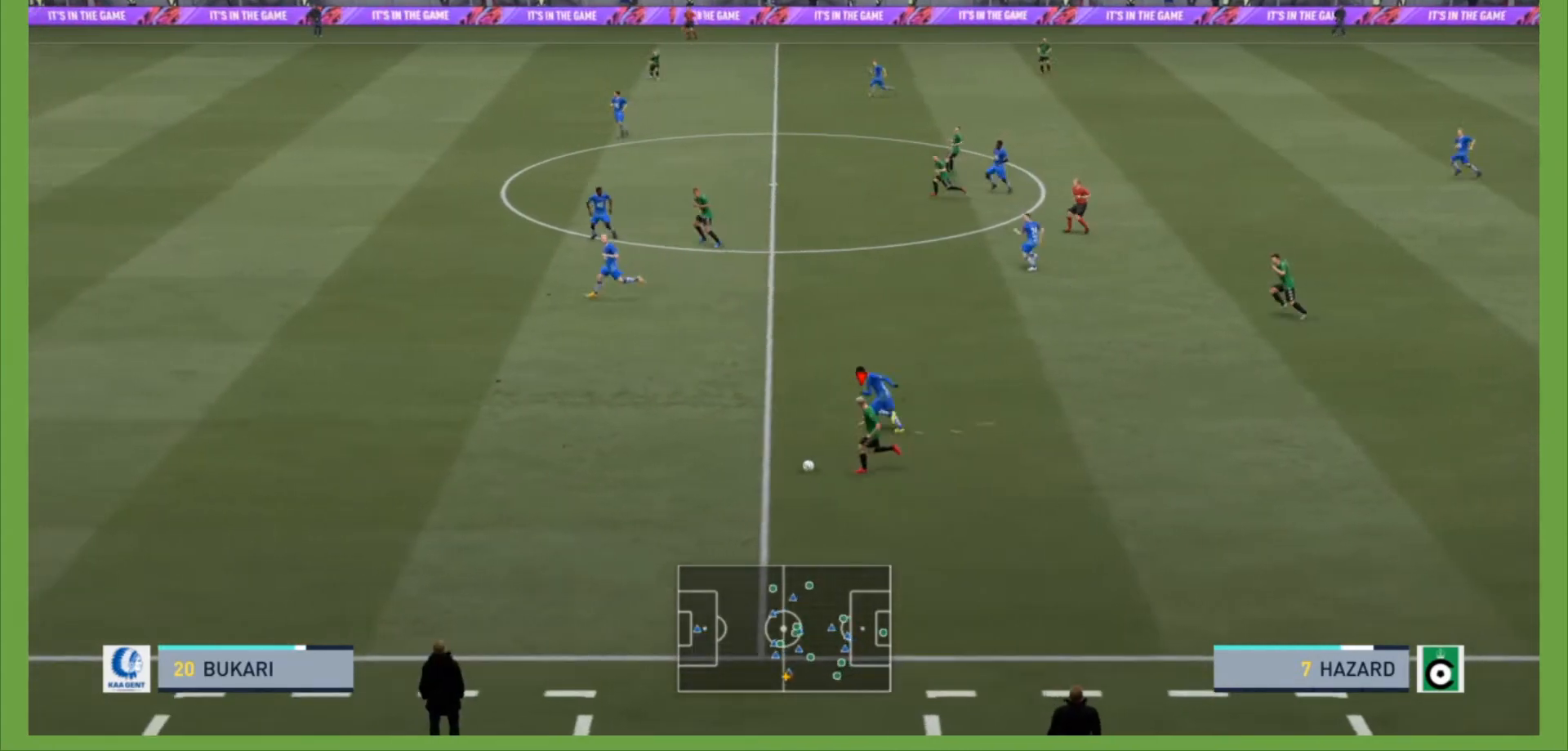
{"dt_ms": 500, "buttons": ["R2"], "left_stick": "left", "right_stick": "down-left", "events": [[433, "right_stick", "down-left"]]}
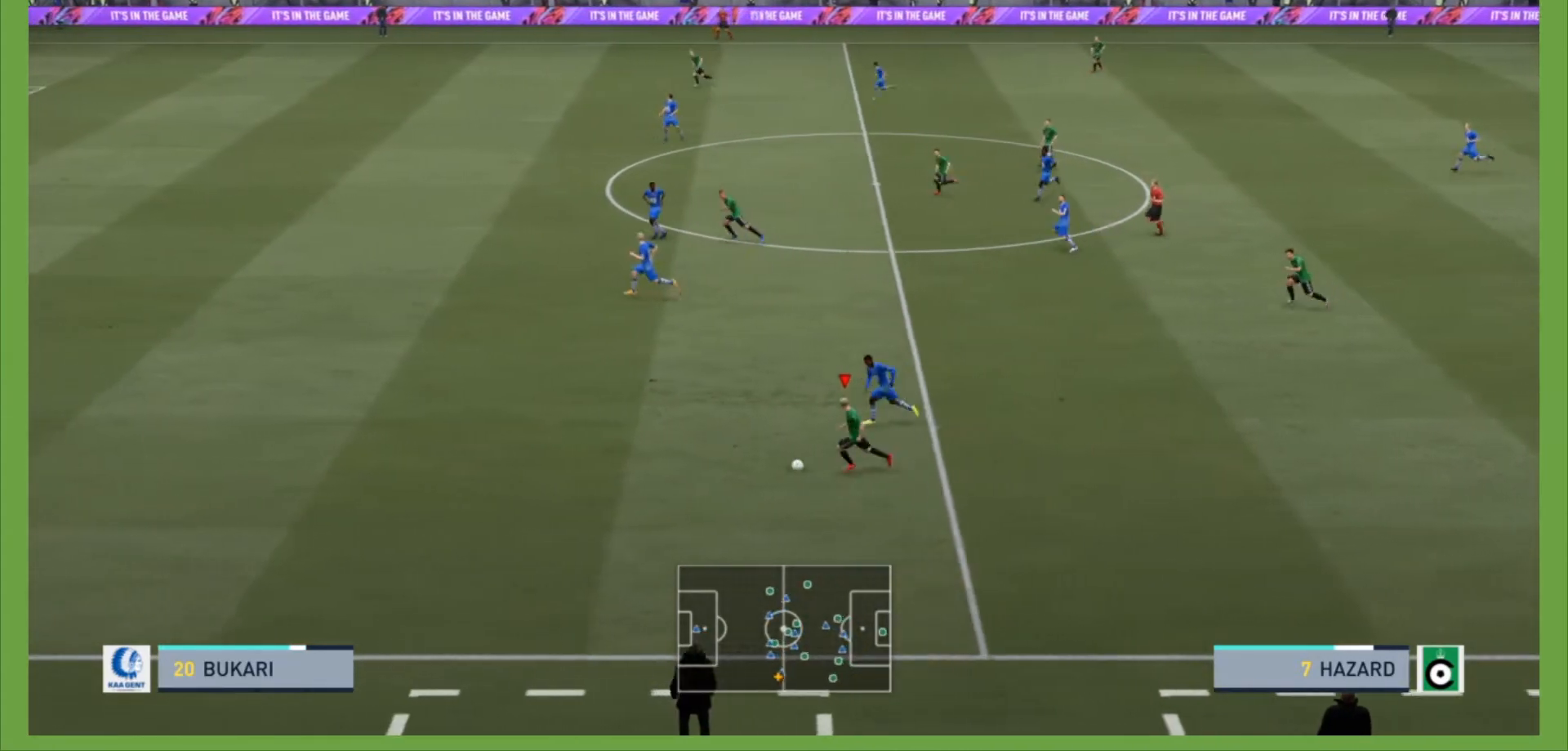
{"dt_ms": 500, "buttons": ["R2"], "left_stick": "left", "right_stick": "center", "events": [[100, "right_stick", "center"]]}
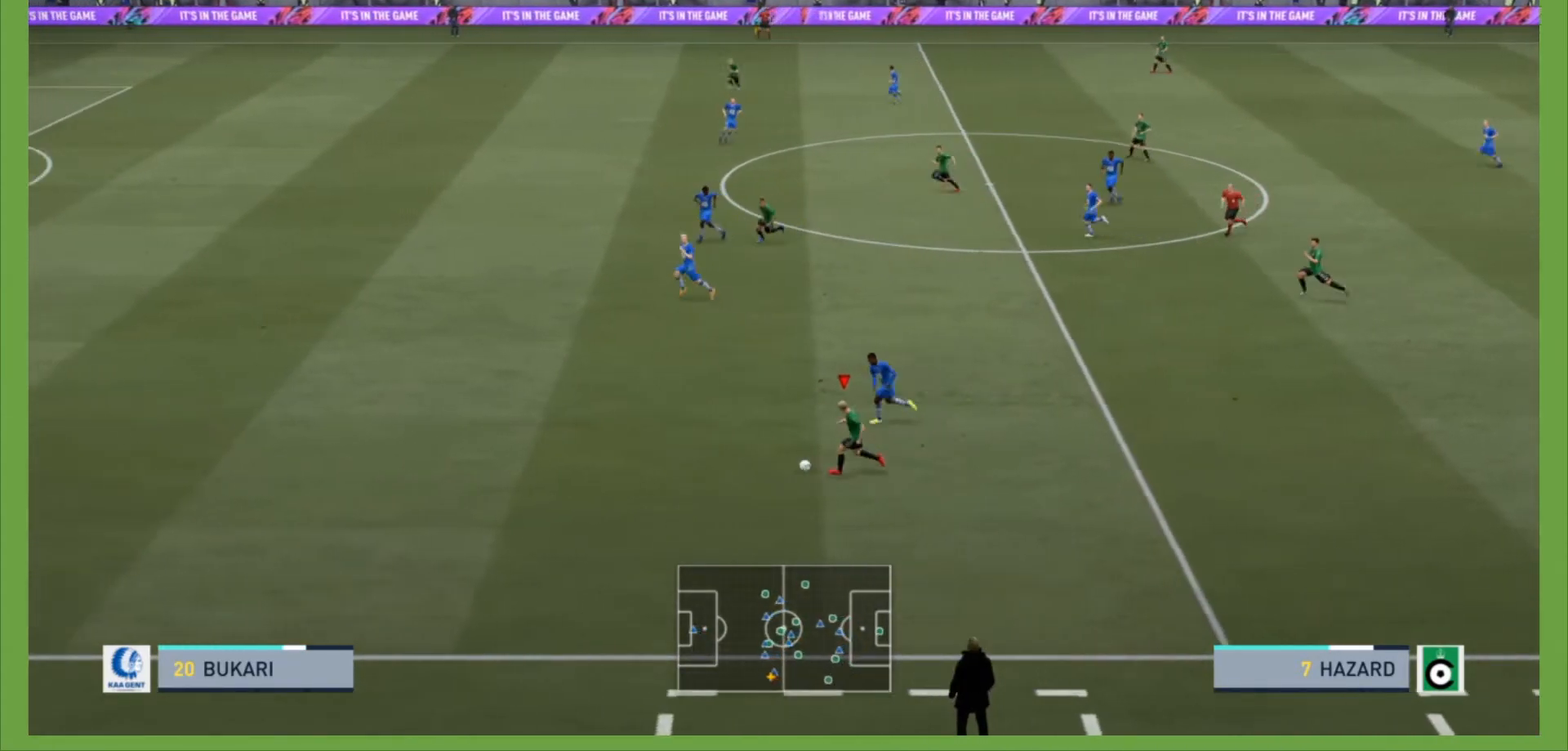
{"dt_ms": 500, "buttons": ["R2"], "left_stick": "left", "right_stick": "center", "events": []}
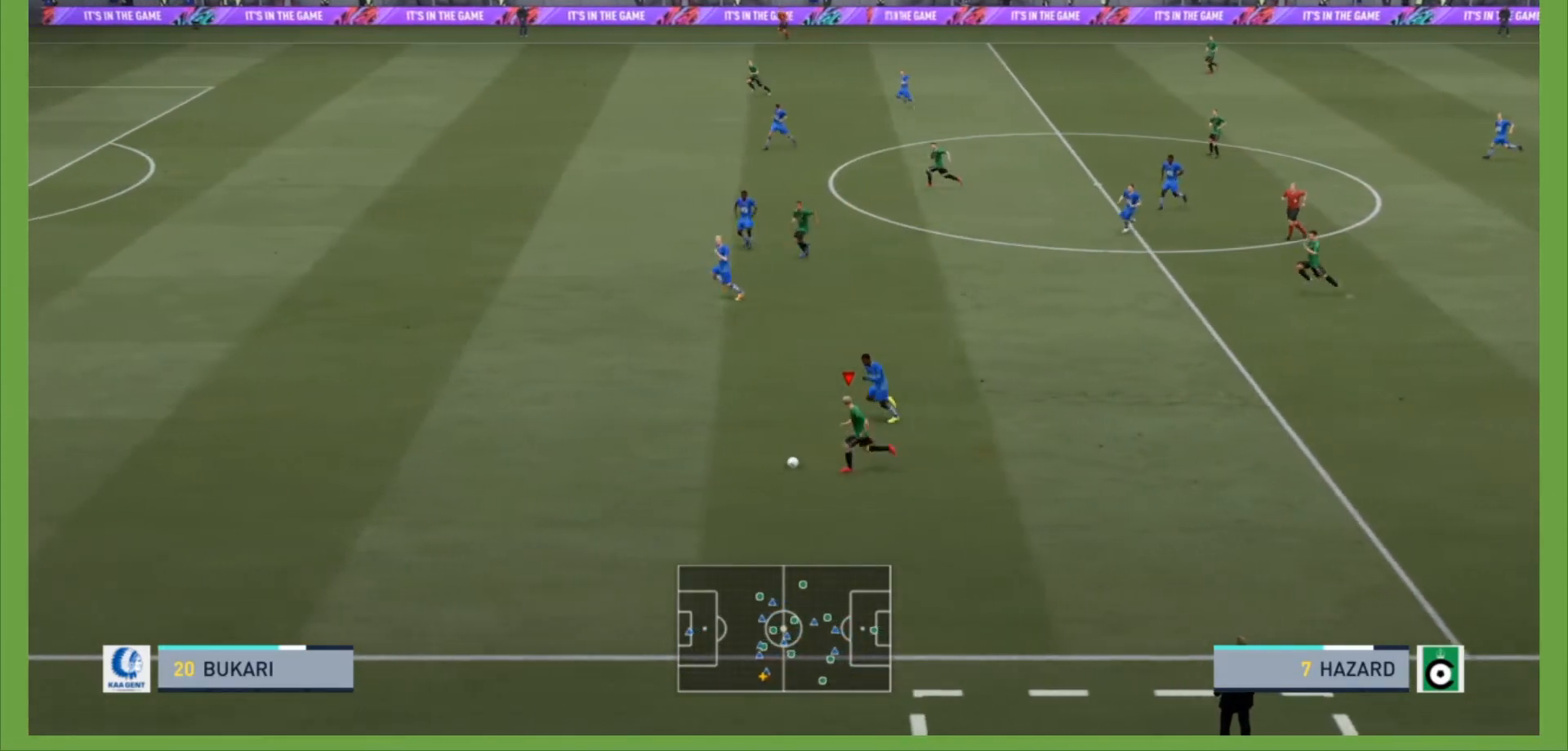
{"dt_ms": 500, "buttons": [], "left_stick": "down-right", "right_stick": "center", "events": [[233, "left_stick", "down-left"], [333, "R2", "up"], [400, "left_stick", "down-right"]]}
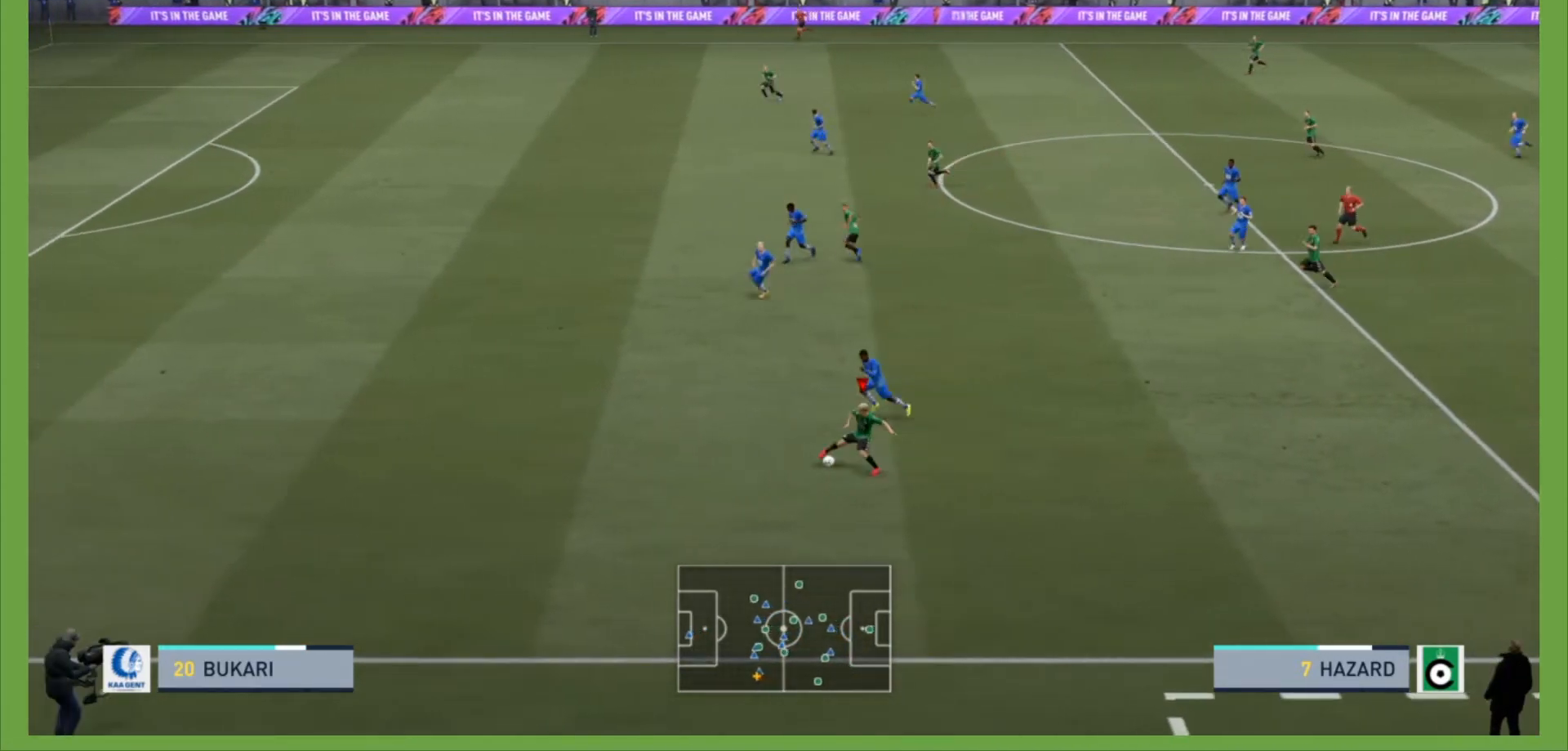
{"dt_ms": 500, "buttons": [], "left_stick": "up-right", "right_stick": "down-right", "events": [[267, "left_stick", "right"], [367, "right_stick", "up-left"], [467, "left_stick", "up-right"], [500, "right_stick", "down-right"]]}
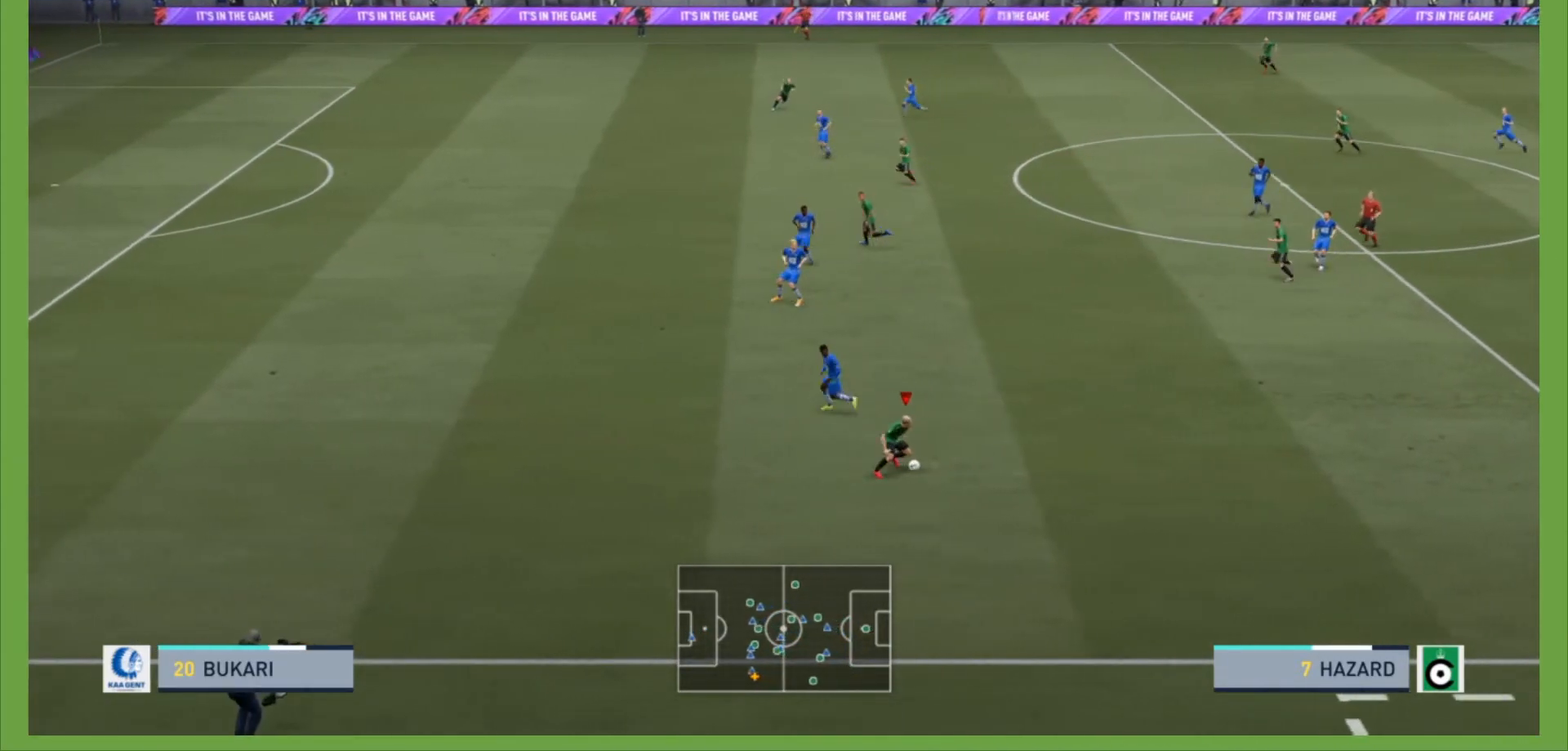
{"dt_ms": 1000, "buttons": [], "left_stick": "up", "right_stick": "center"}
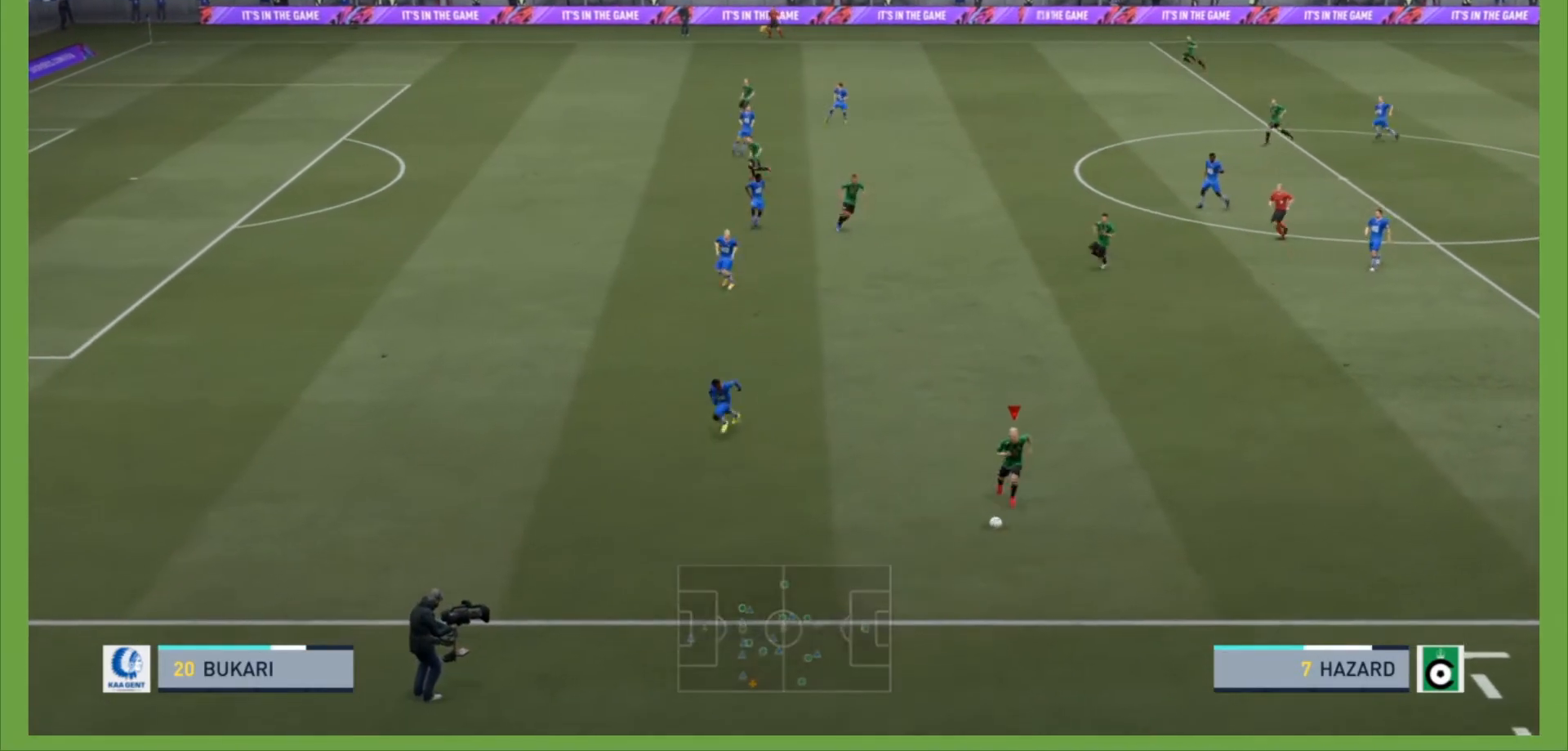
{"dt_ms": 500, "buttons": [], "left_stick": "up", "right_stick": "center", "events": []}
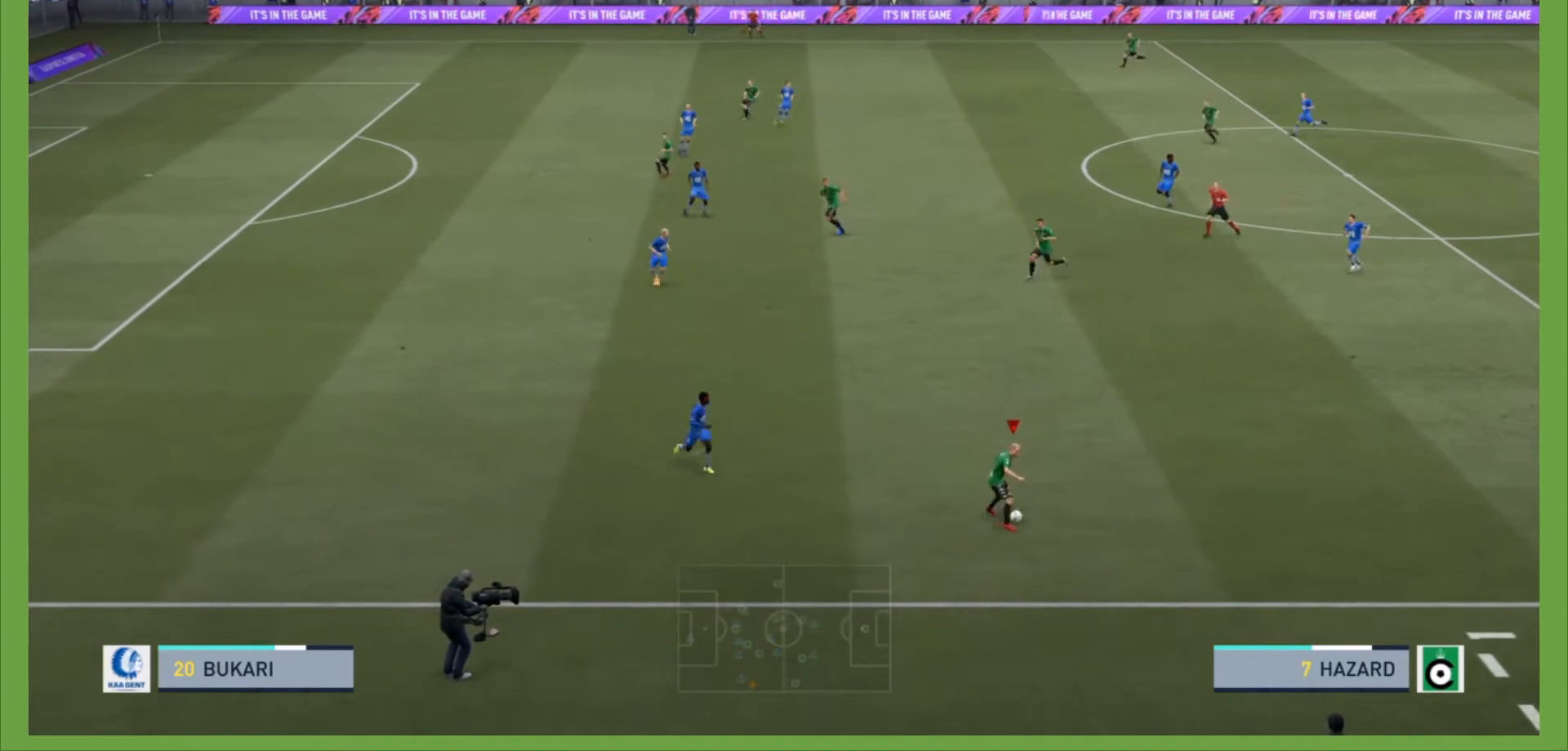
{"dt_ms": 500, "buttons": [], "left_stick": "center", "right_stick": "center", "events": [[67, "CROSS", "down"], [233, "CROSS", "up"], [400, "left_stick", "center"]]}
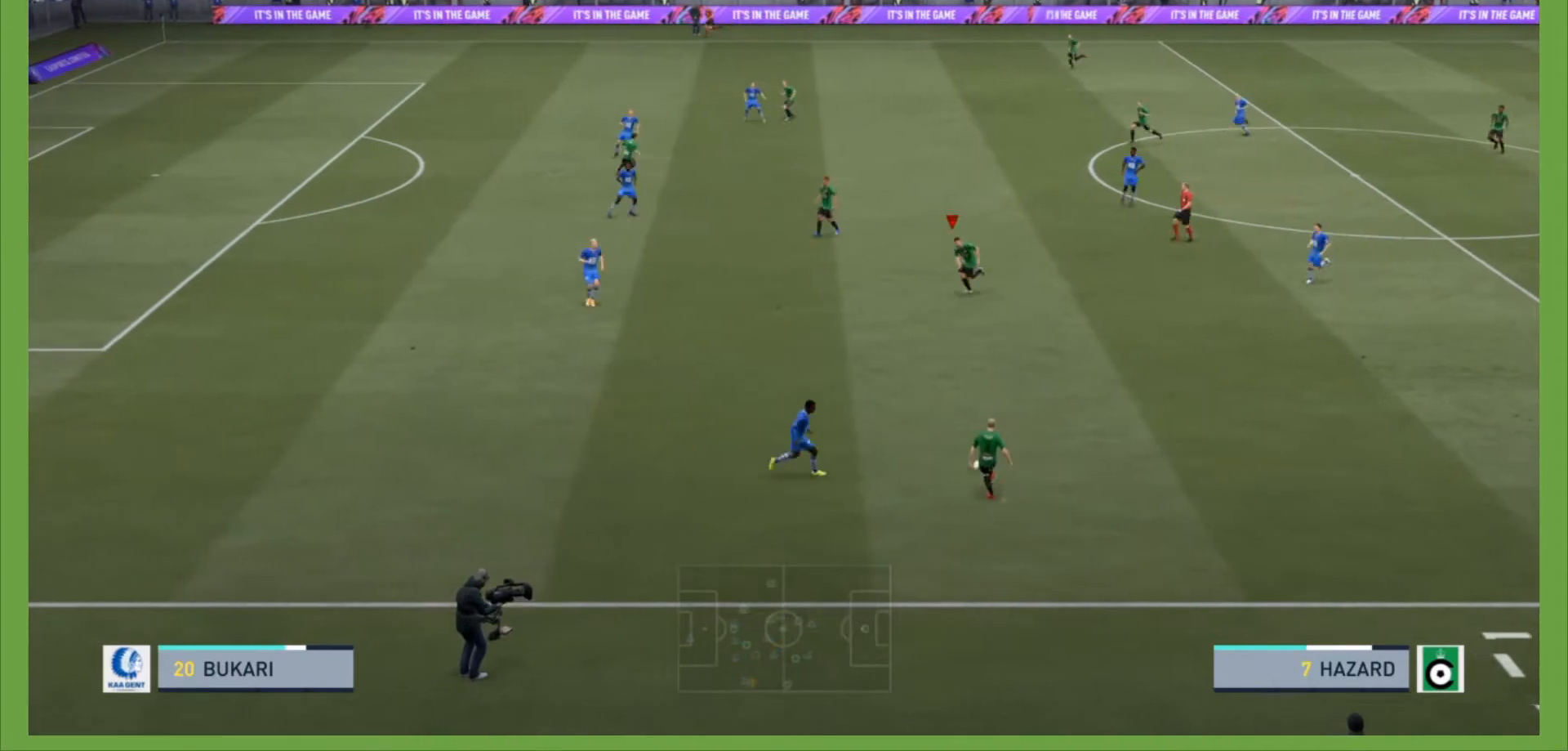
{"dt_ms": 500, "buttons": [], "left_stick": "up-left", "right_stick": "center", "events": [[300, "left_stick", "up-left"]]}
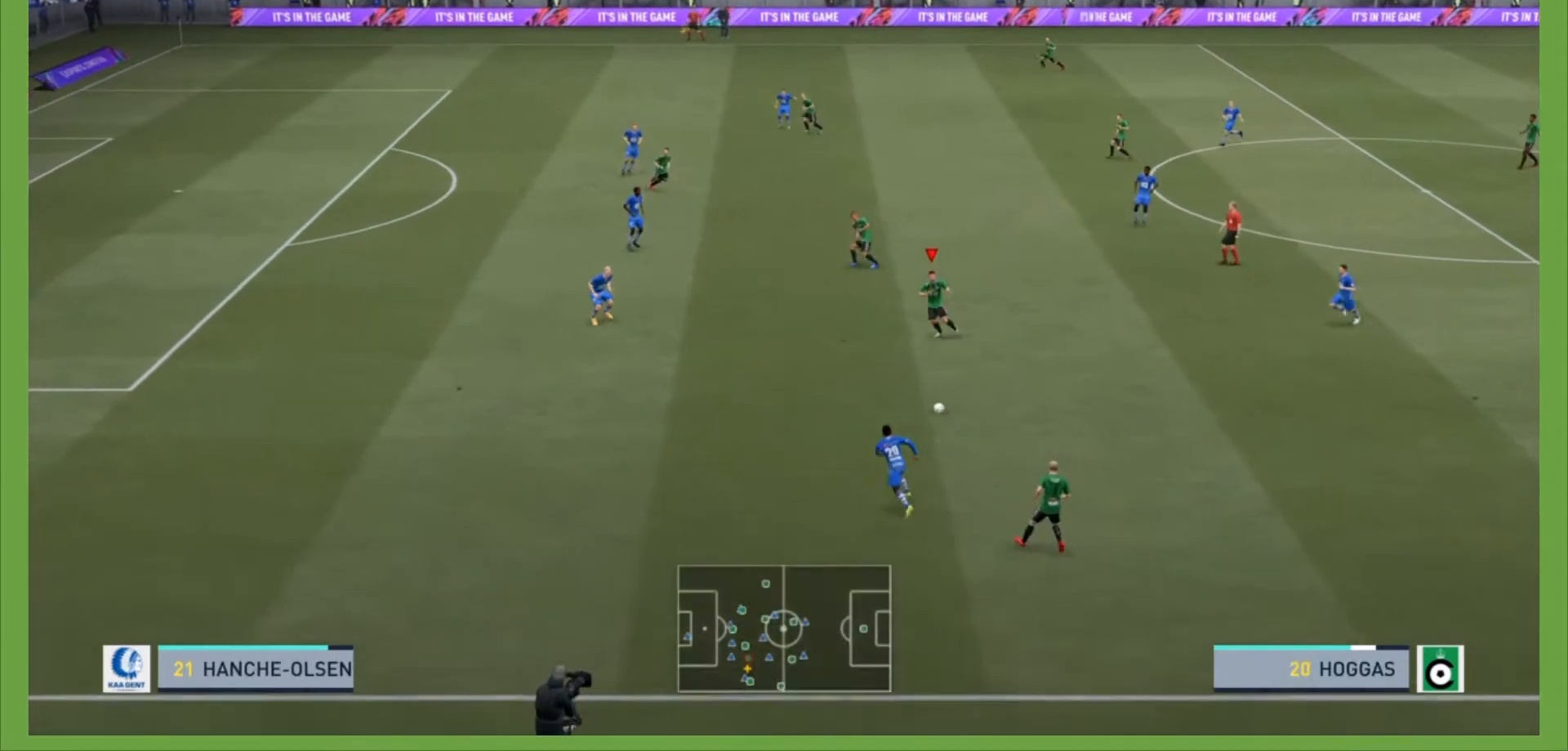
{"dt_ms": 500, "buttons": [], "left_stick": "up-left", "right_stick": "center", "events": []}
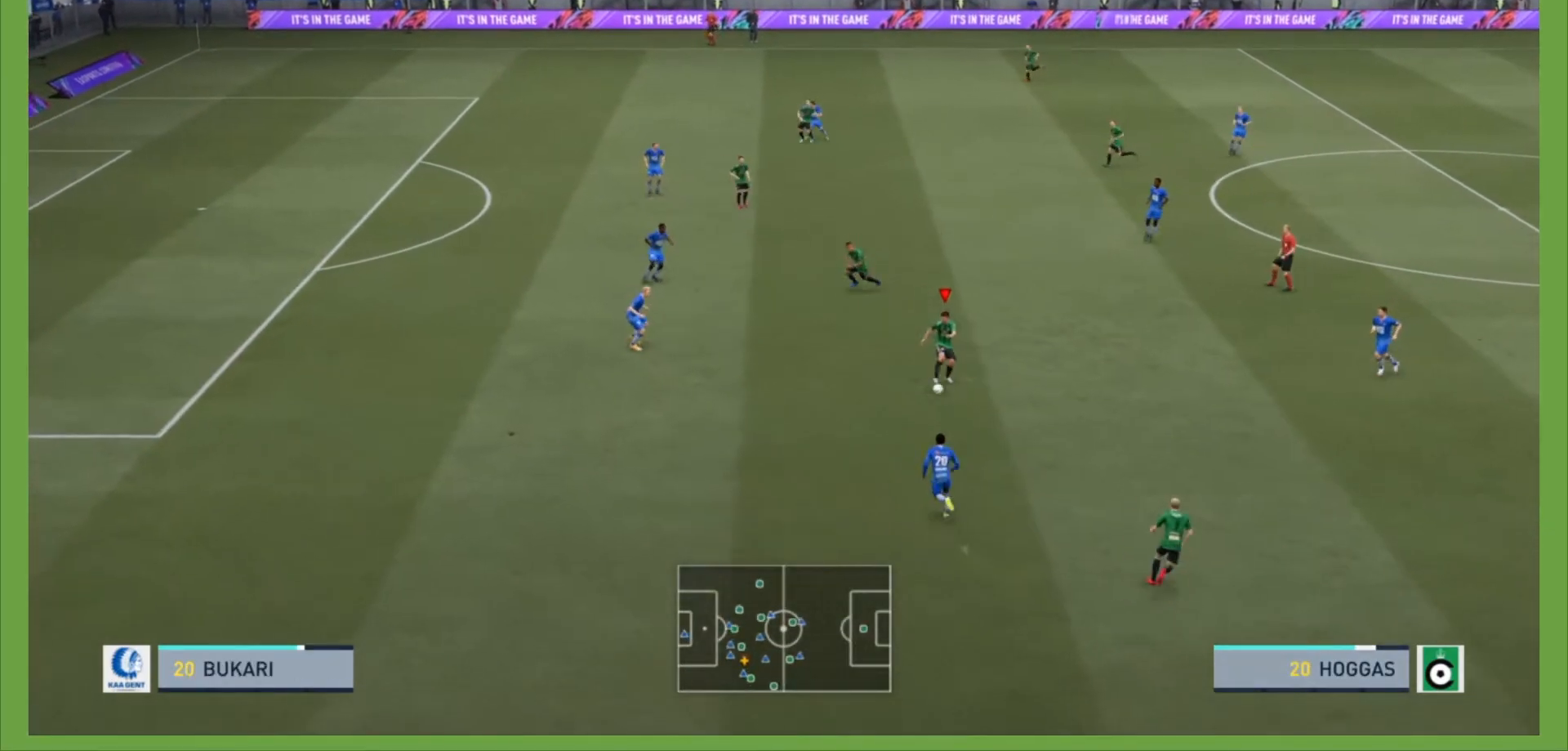
{"dt_ms": 500, "buttons": [], "left_stick": "up", "right_stick": "center", "events": [[267, "left_stick", "up"]]}
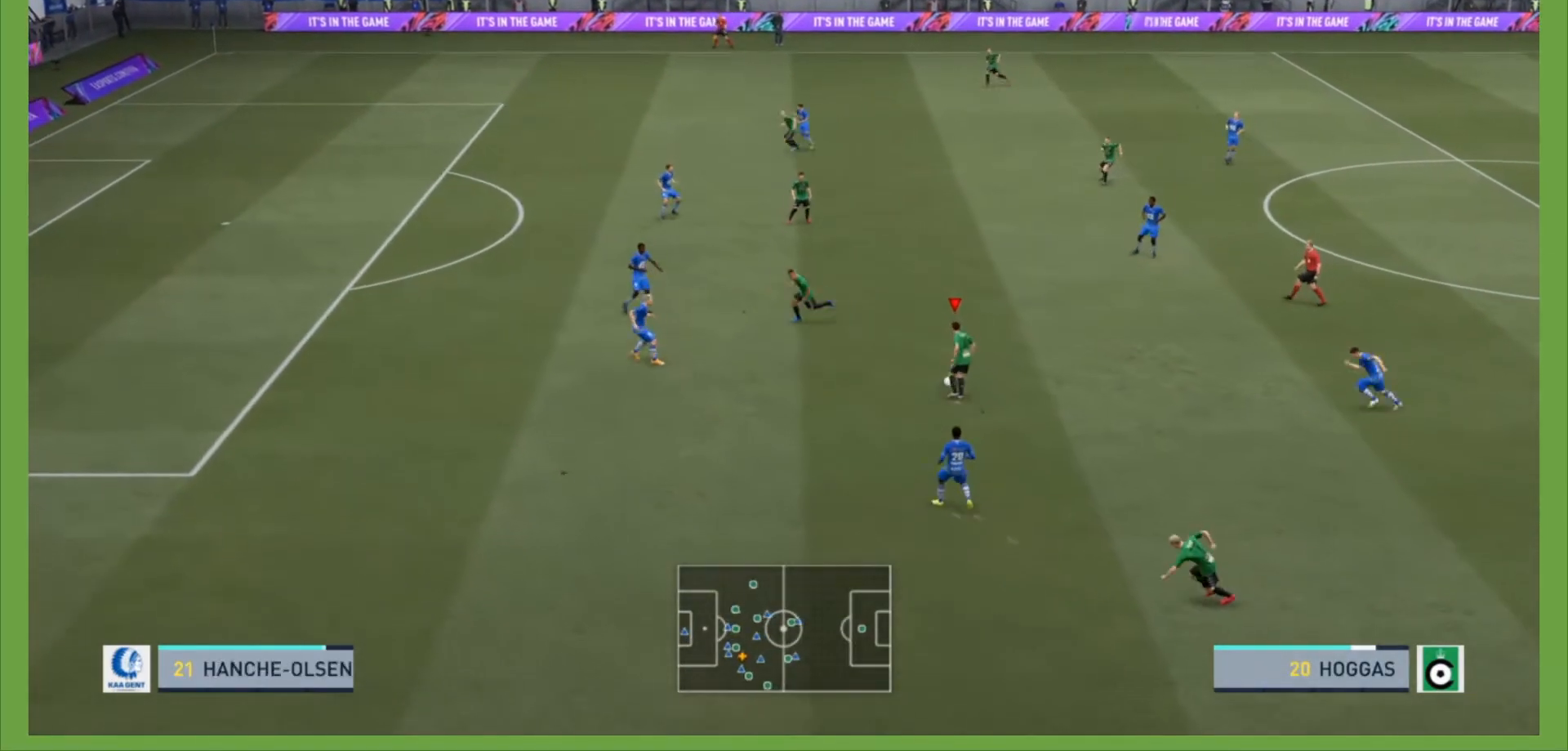
{"dt_ms": 500, "buttons": [], "left_stick": "up", "right_stick": "center", "events": [[133, "CROSS", "down"], [333, "CROSS", "up"]]}
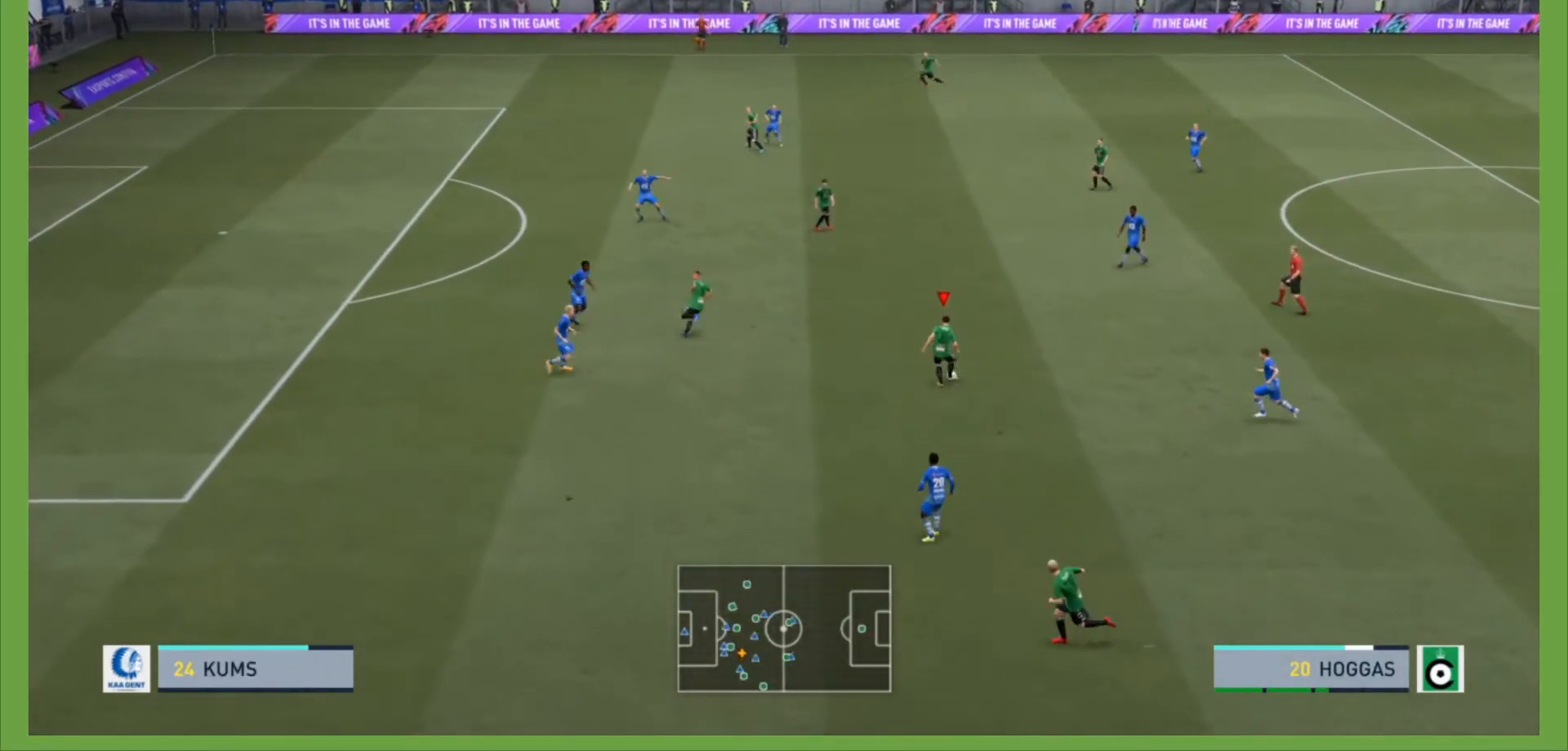
{"dt_ms": 500, "buttons": [], "left_stick": "center", "right_stick": "center", "events": [[167, "left_stick", "center"]]}
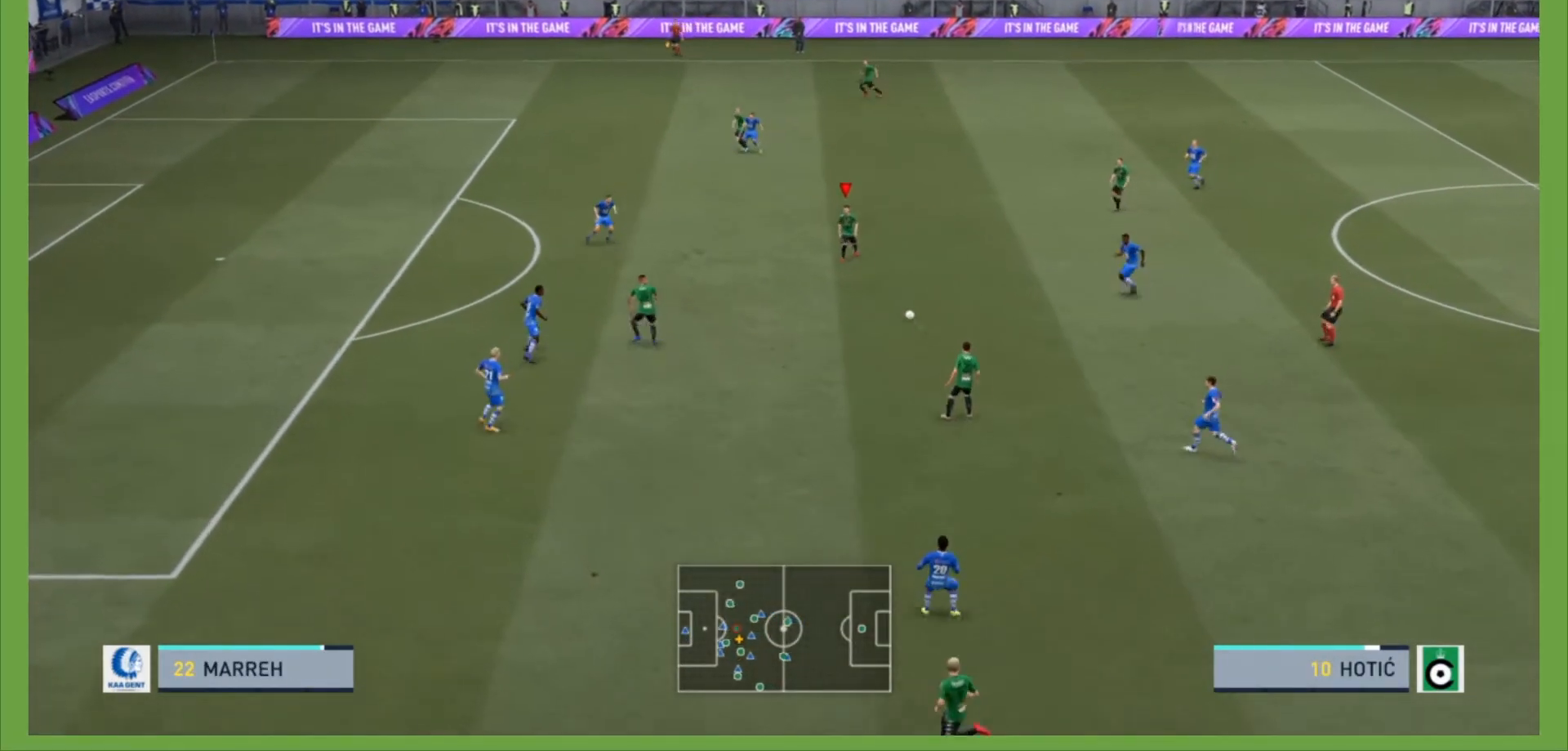
{"dt_ms": 500, "buttons": ["R2"], "left_stick": "left", "right_stick": "center", "events": [[67, "left_stick", "up-left"], [367, "left_stick", "left"], [433, "R2", "down"]]}
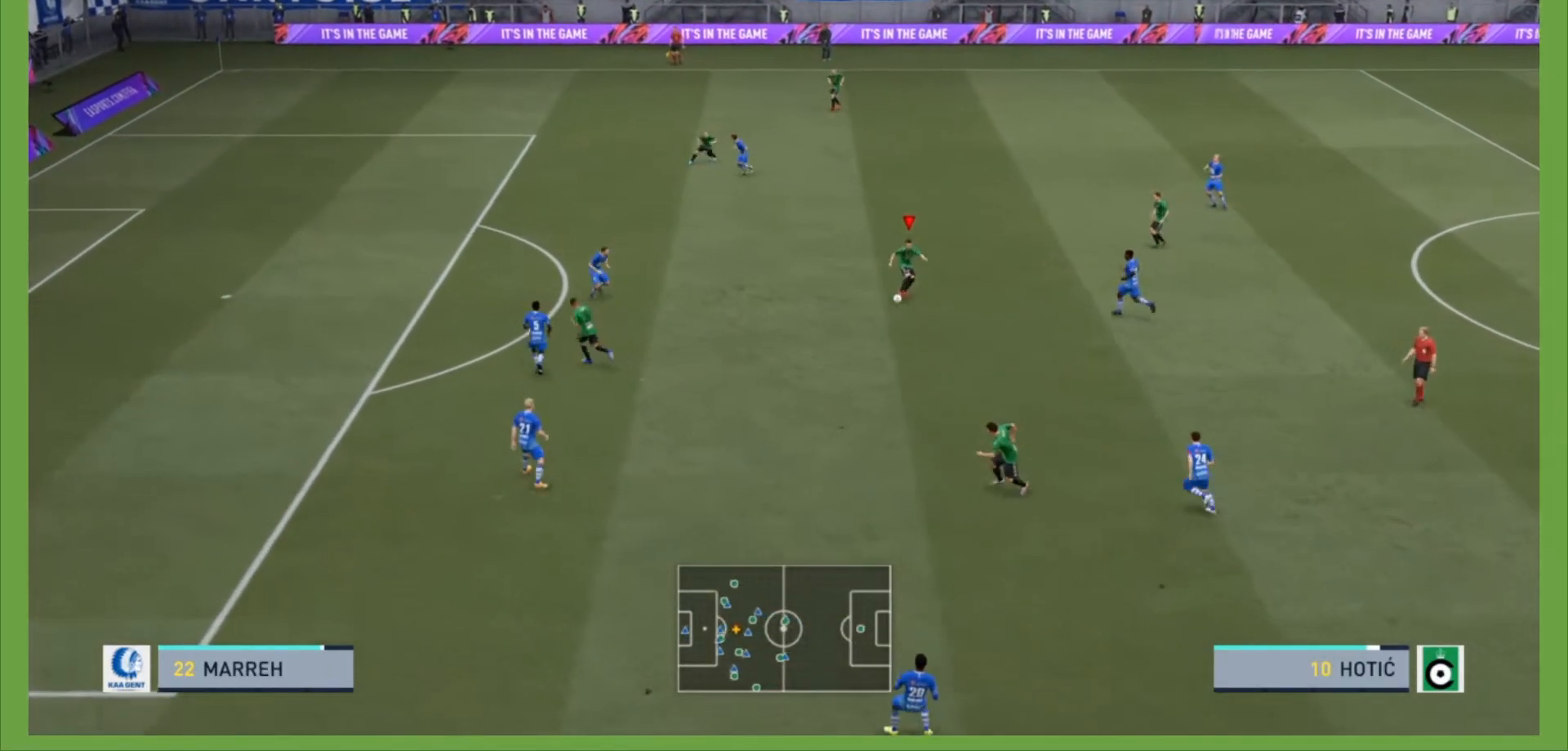
{"dt_ms": 500, "buttons": ["TRIANGLE"], "left_stick": "left", "right_stick": "center", "events": [[367, "R2", "up"], [467, "TRIANGLE", "down"]]}
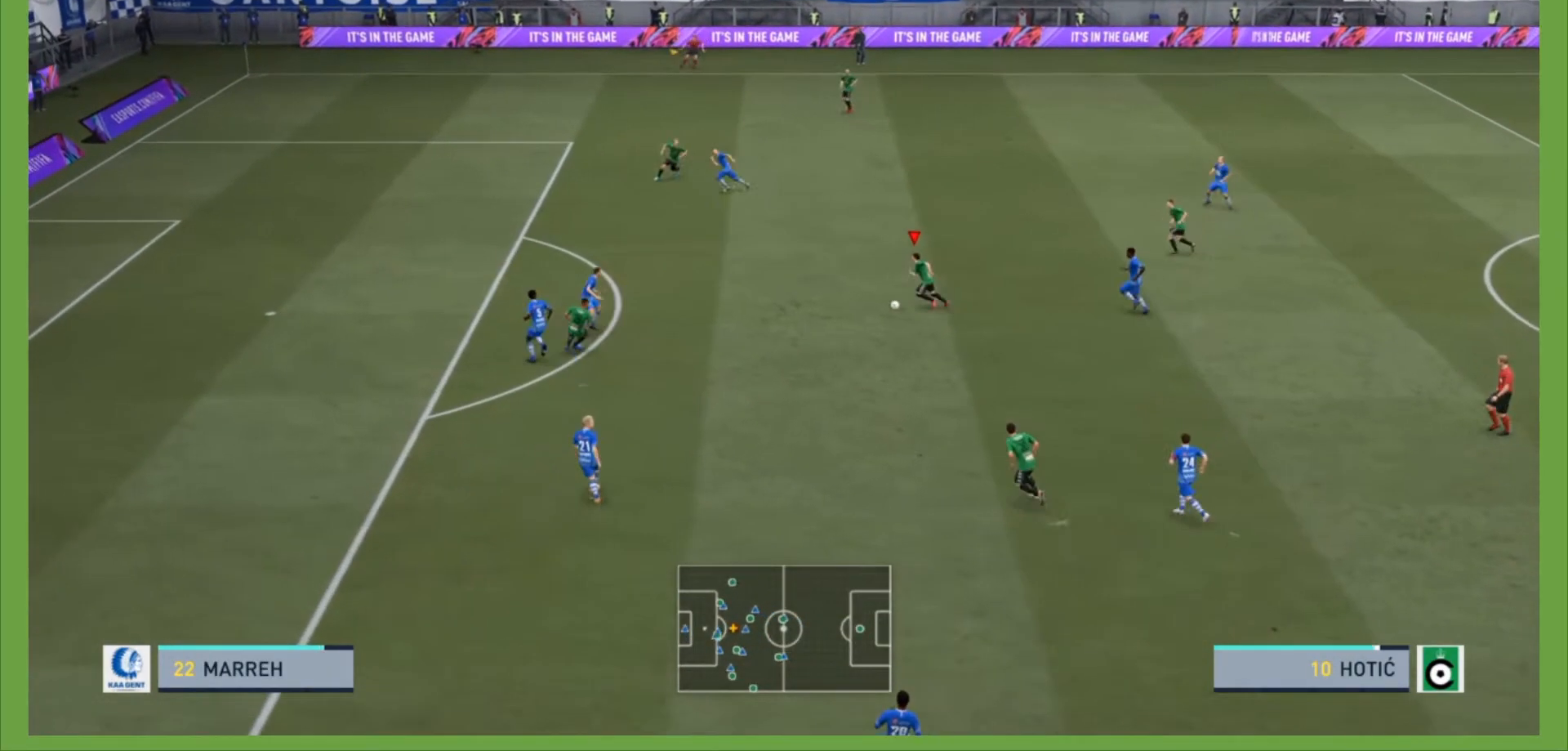
{"dt_ms": 500, "buttons": [], "left_stick": "left", "right_stick": "center", "events": [[100, "TRIANGLE", "up"]]}
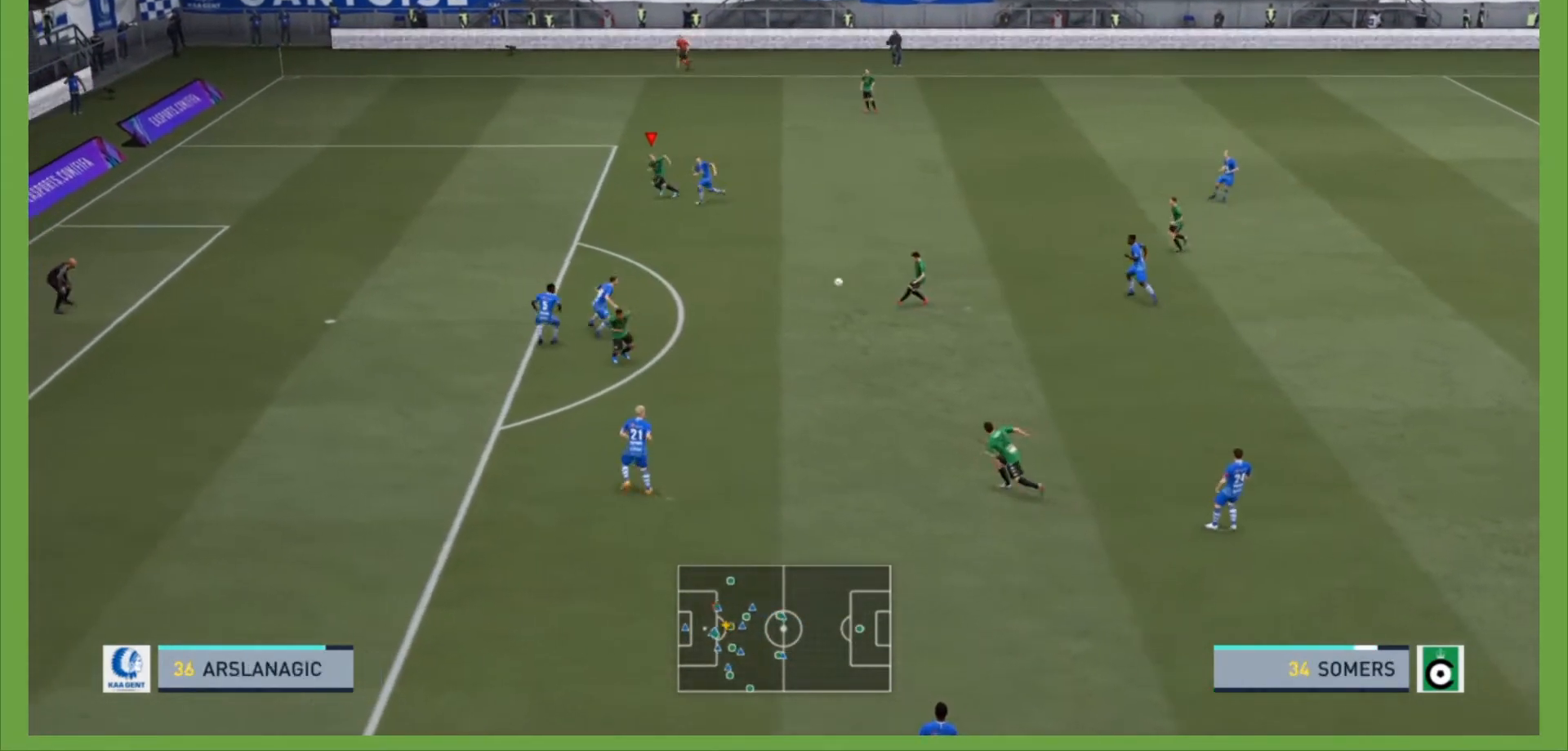
{"dt_ms": 500, "buttons": [], "left_stick": "left", "right_stick": "center", "events": []}
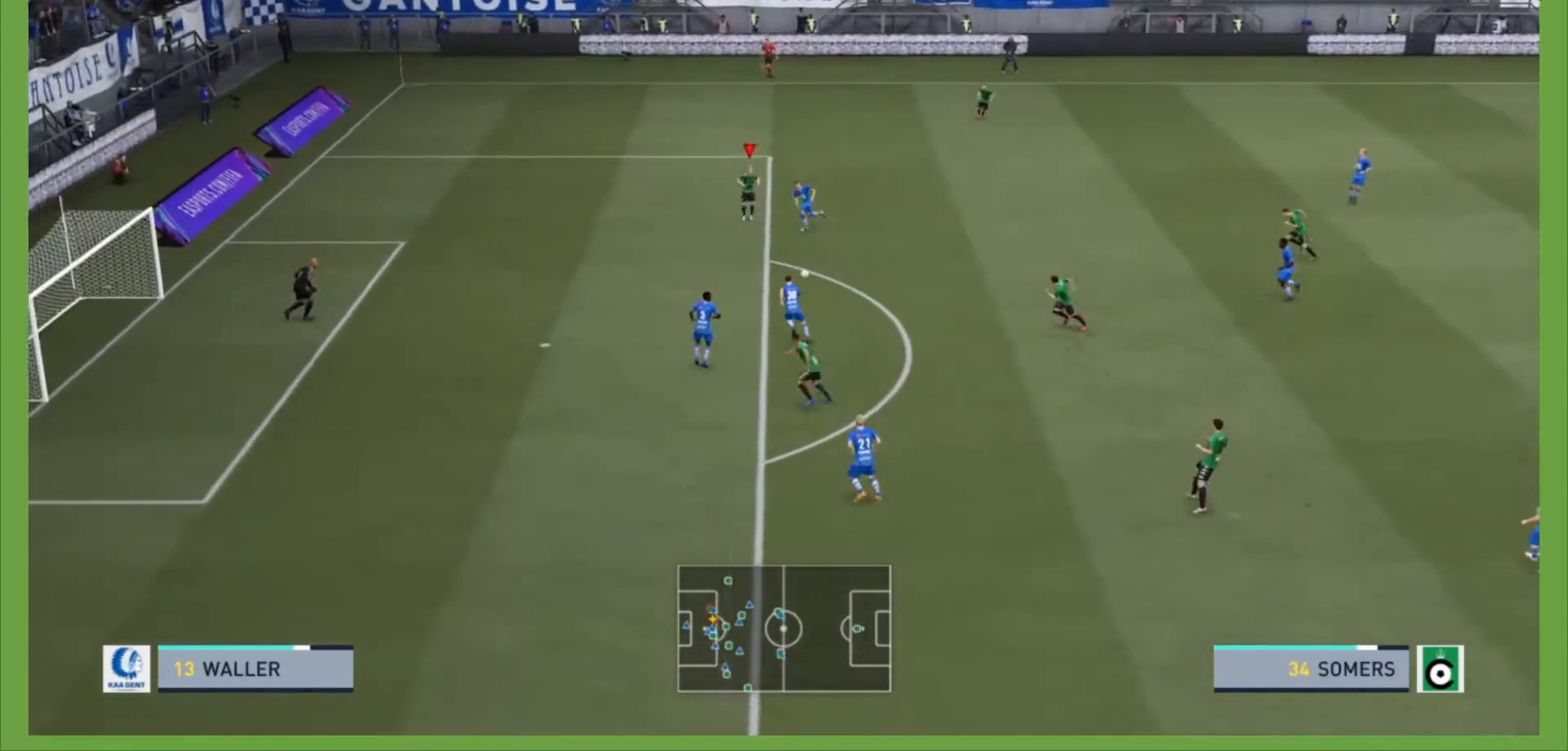
{"dt_ms": 500, "buttons": ["CIRCLE"], "left_stick": "down-left", "right_stick": "center", "events": [[333, "left_stick", "down-left"], [500, "CIRCLE", "down"]]}
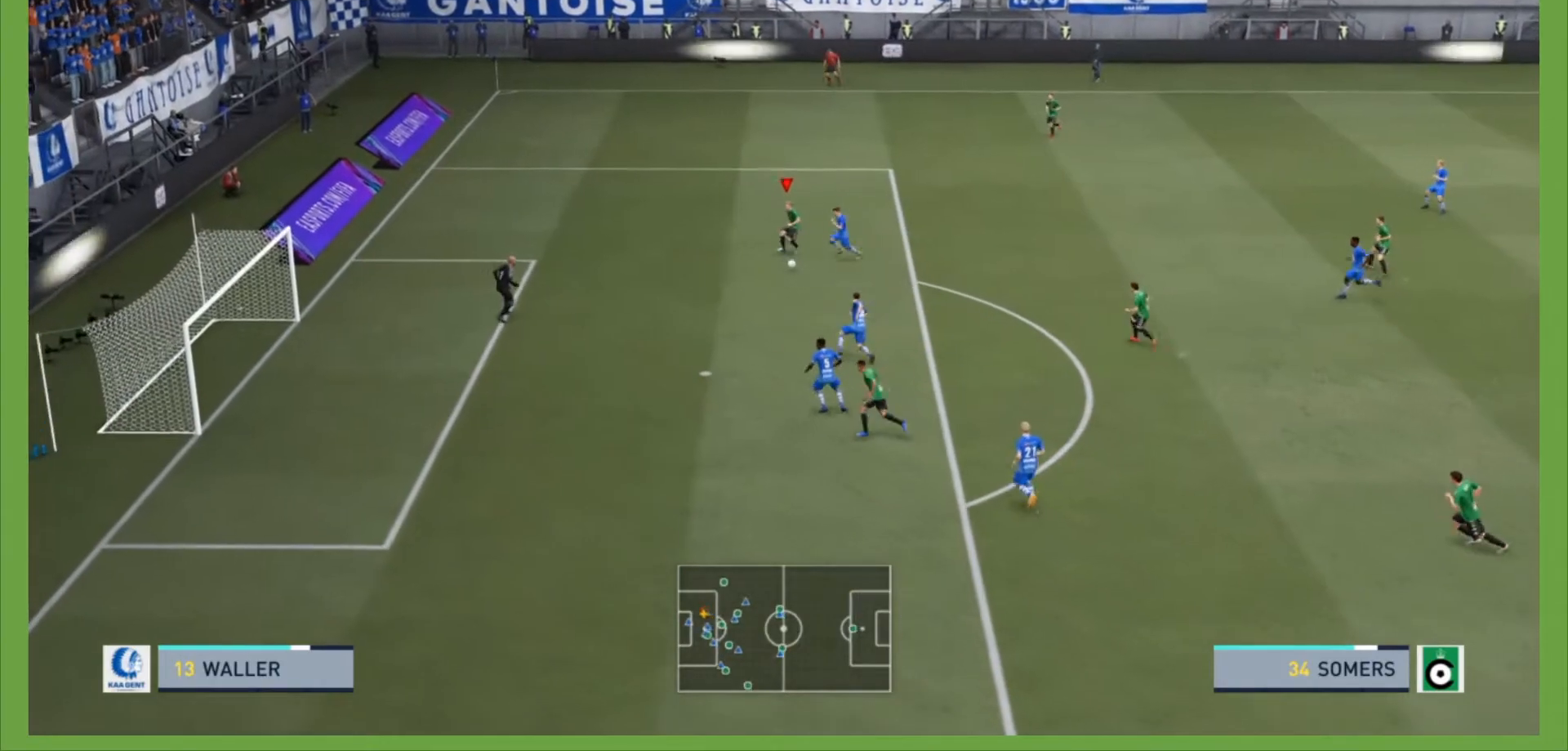
{"dt_ms": 500, "buttons": [], "left_stick": "down-left", "right_stick": "center", "events": [[167, "CIRCLE", "up"]]}
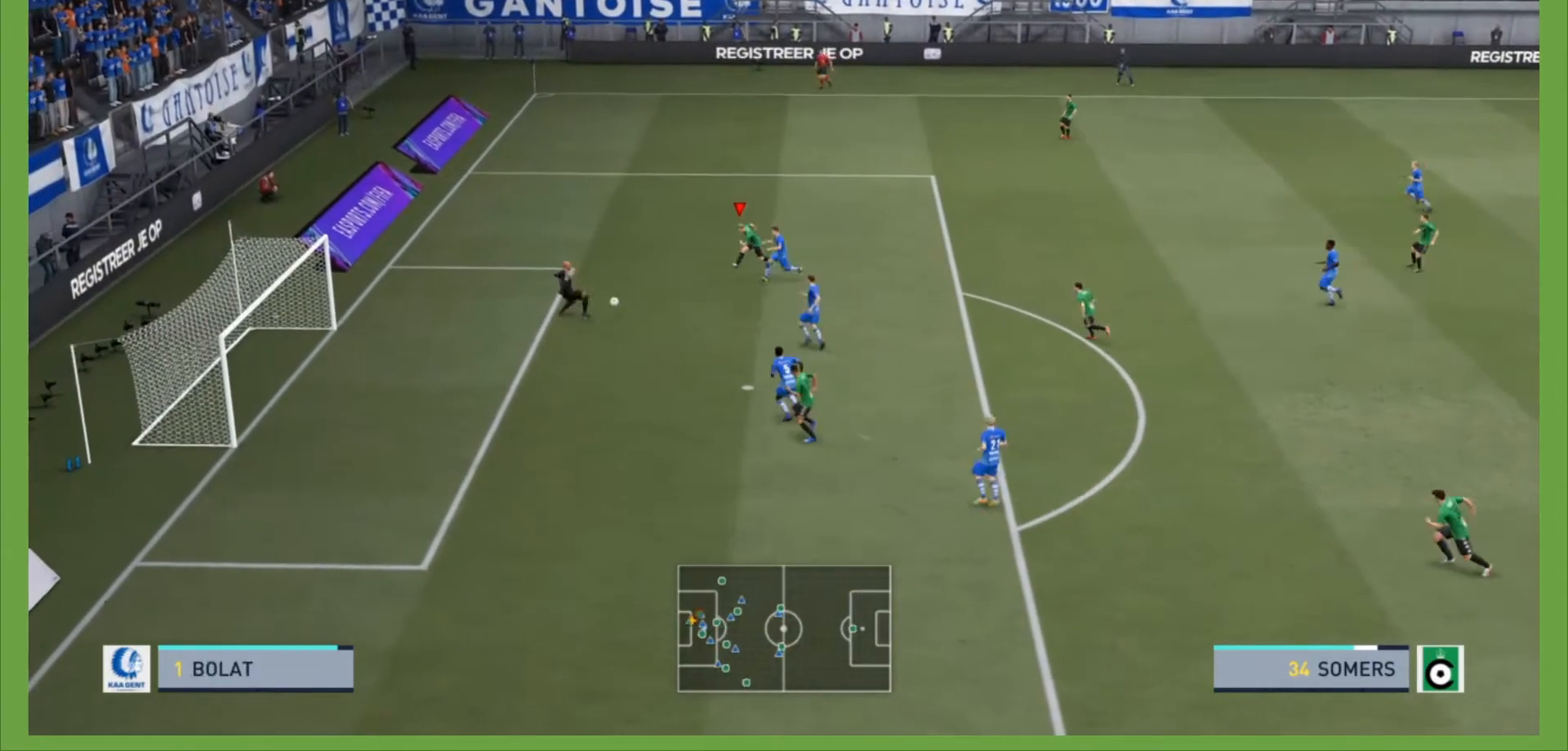
{"dt_ms": 500, "buttons": ["R2"], "left_stick": "left", "right_stick": "center", "events": [[100, "R2", "down"], [133, "left_stick", "left"]]}